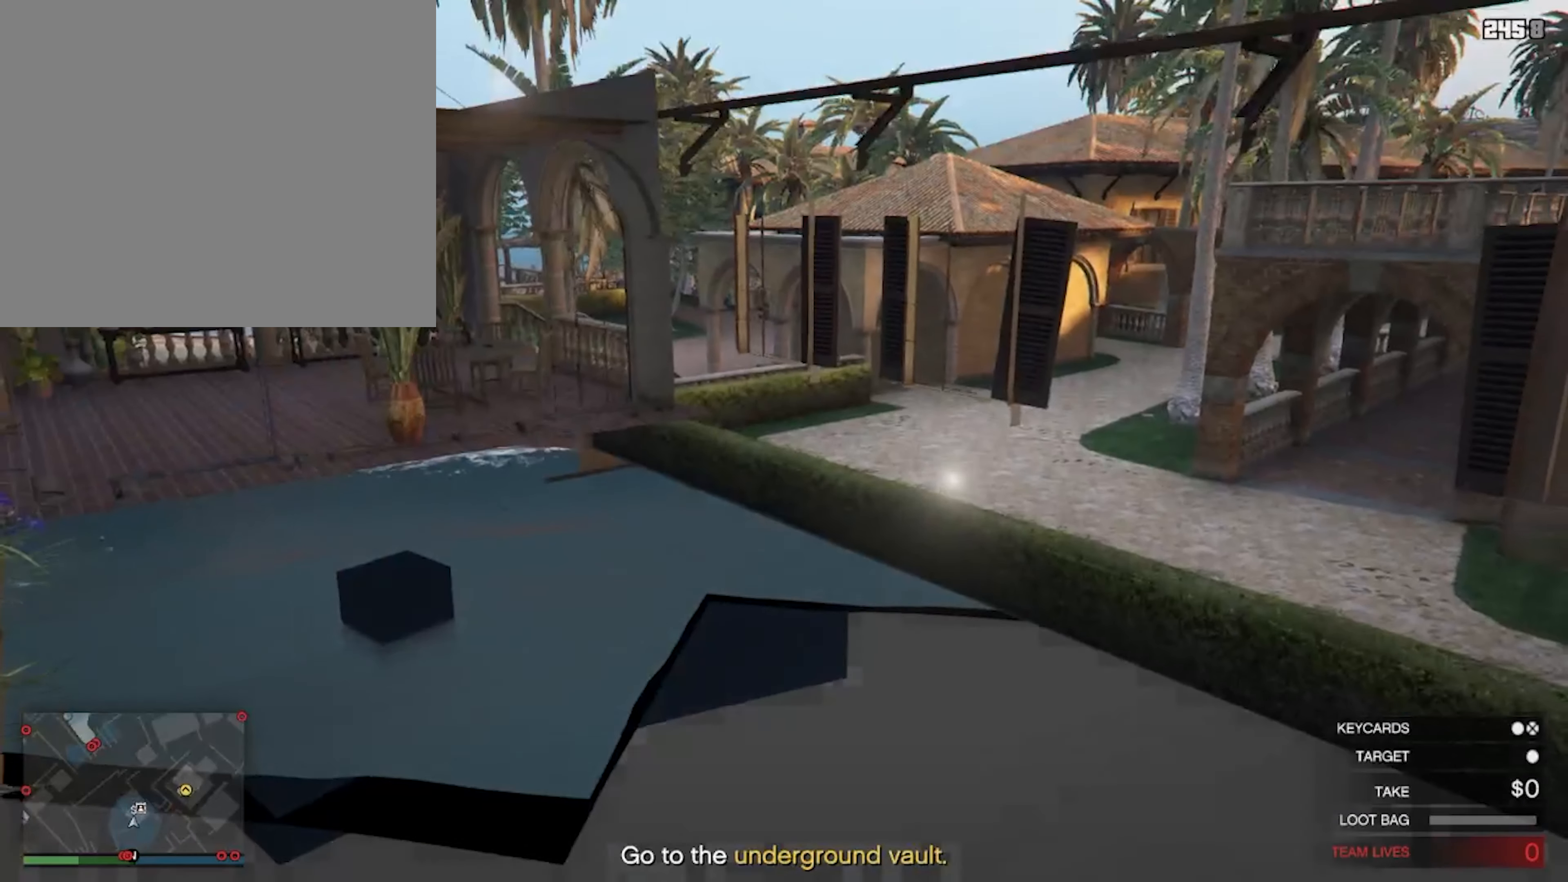
Gameplay with a controller (PlayStation layout); each line is a JSON object with the inputs held at the frame after it. "events" lists button and stick changes between this image and that frame as [ms after this image, input, new state], when the widget could be followed in between.
{"buttons": [], "left_stick": "up", "right_stick": "center", "events": []}
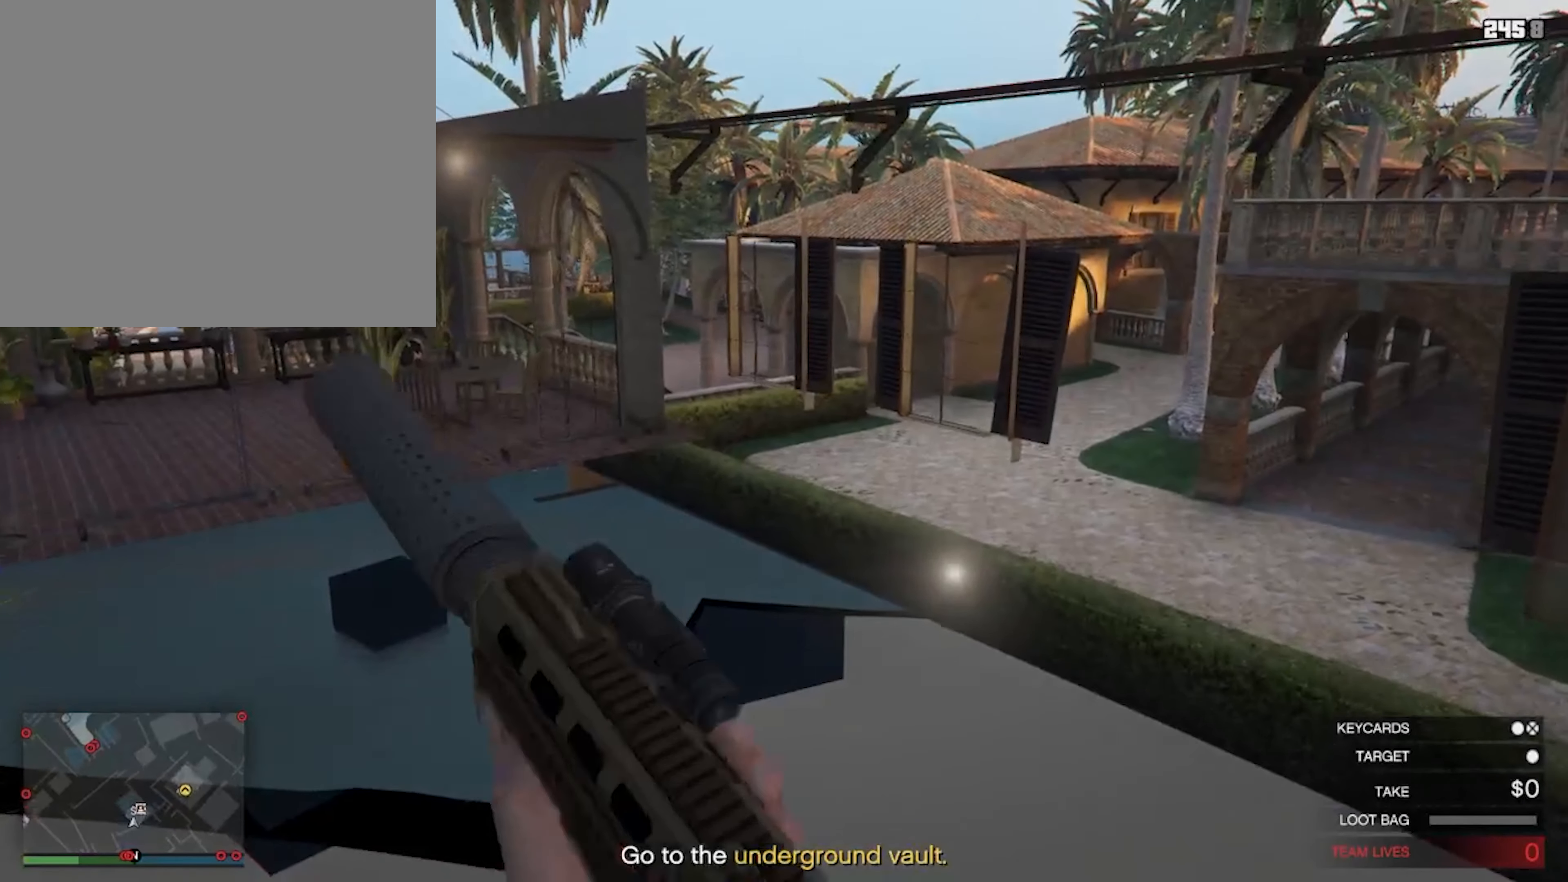
{"buttons": [], "left_stick": "center", "right_stick": "center", "events": [[134, "left_stick", "up-right"], [400, "left_stick", "up"], [500, "left_stick", "center"]]}
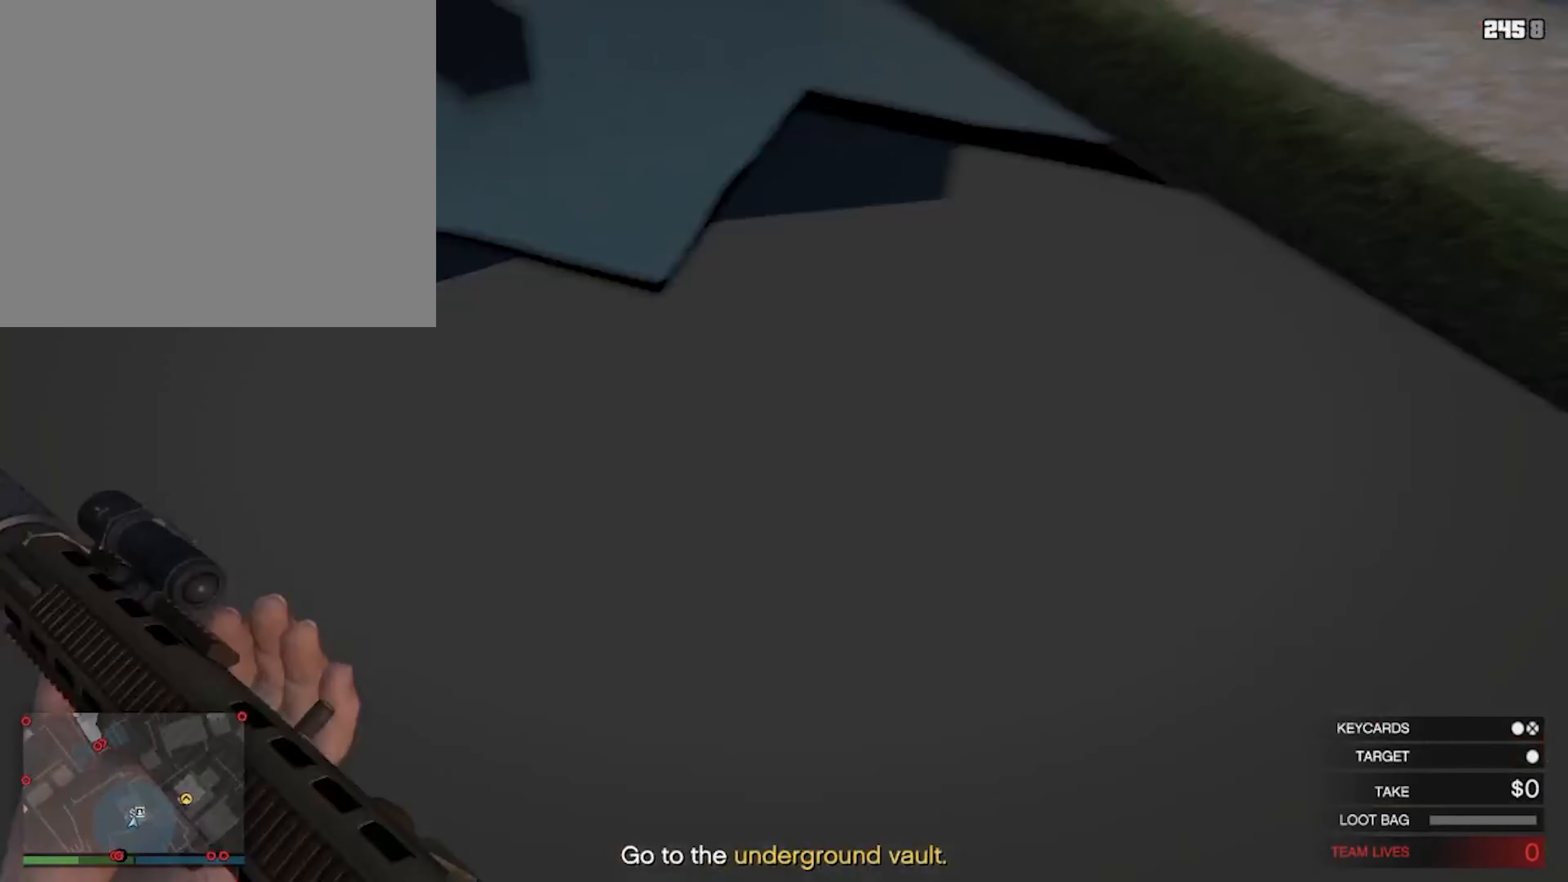
{"buttons": [], "left_stick": "center", "right_stick": "center", "events": [[367, "SELECT", "down"], [467, "SELECT", "up"]]}
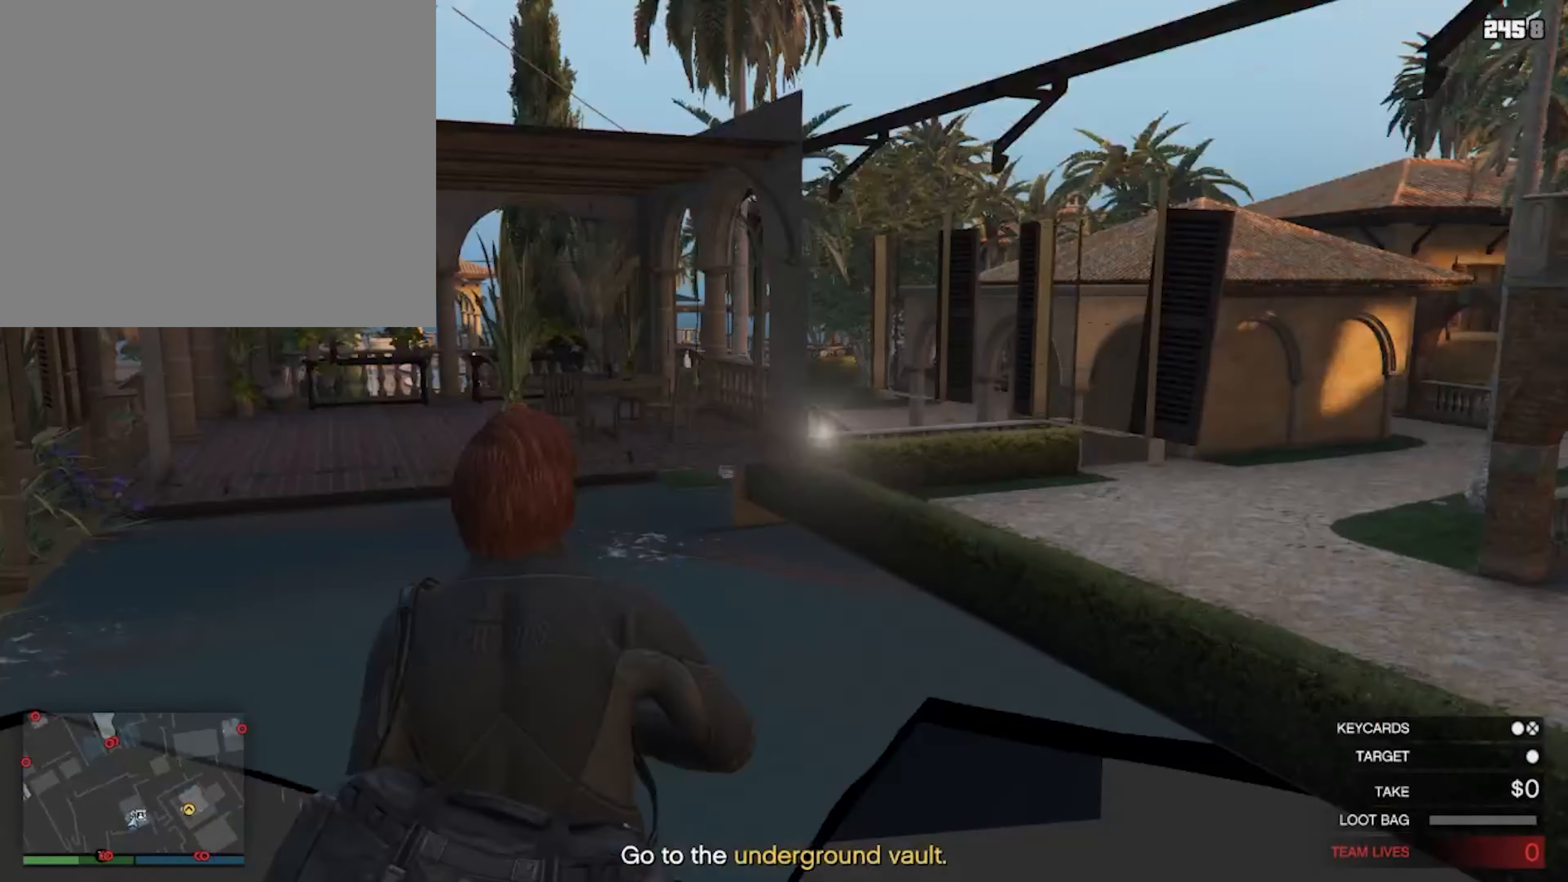
{"buttons": [], "left_stick": "center", "right_stick": "center", "events": [[234, "SELECT", "down"], [334, "SELECT", "up"]]}
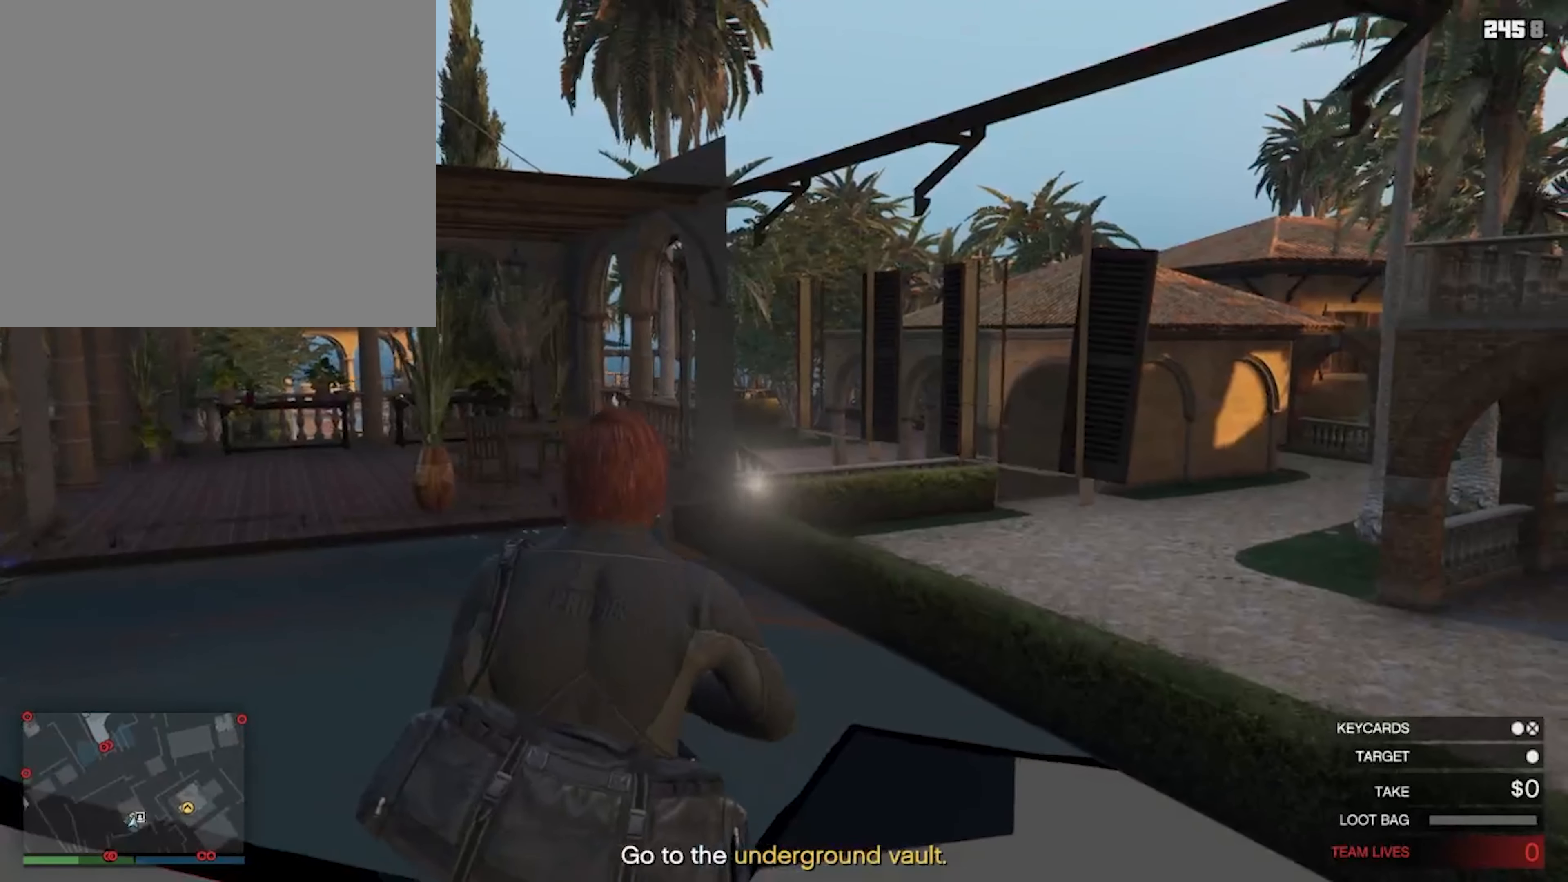
{"buttons": ["SELECT"], "left_stick": "center", "right_stick": "center", "events": [[34, "SELECT", "down"], [200, "SELECT", "up"], [367, "SELECT", "down"]]}
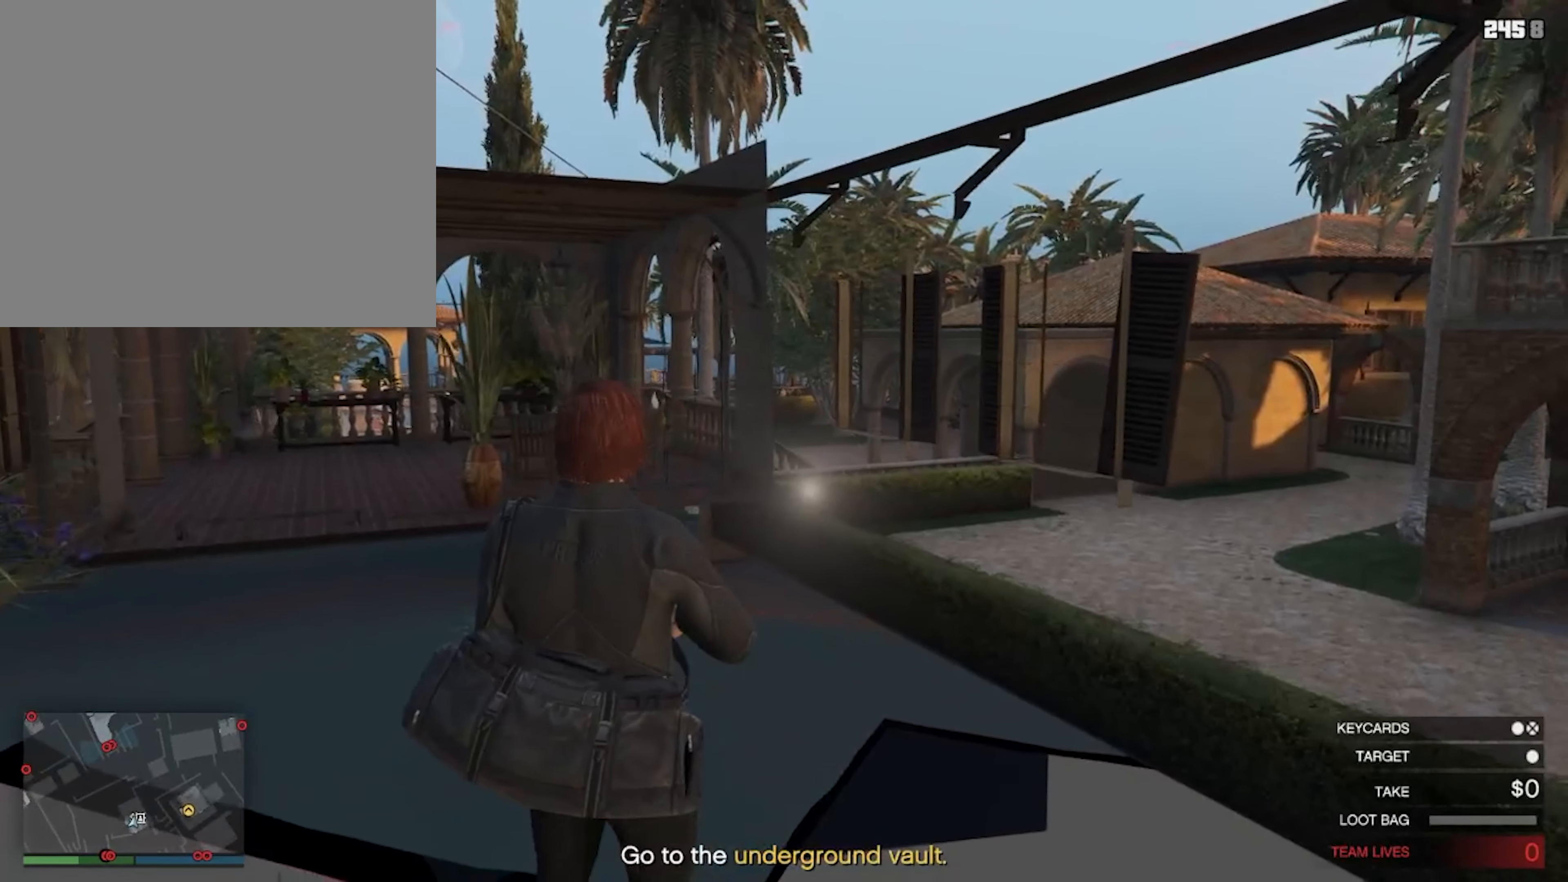
{"buttons": [], "left_stick": "center", "right_stick": "center", "events": [[167, "SELECT", "up"]]}
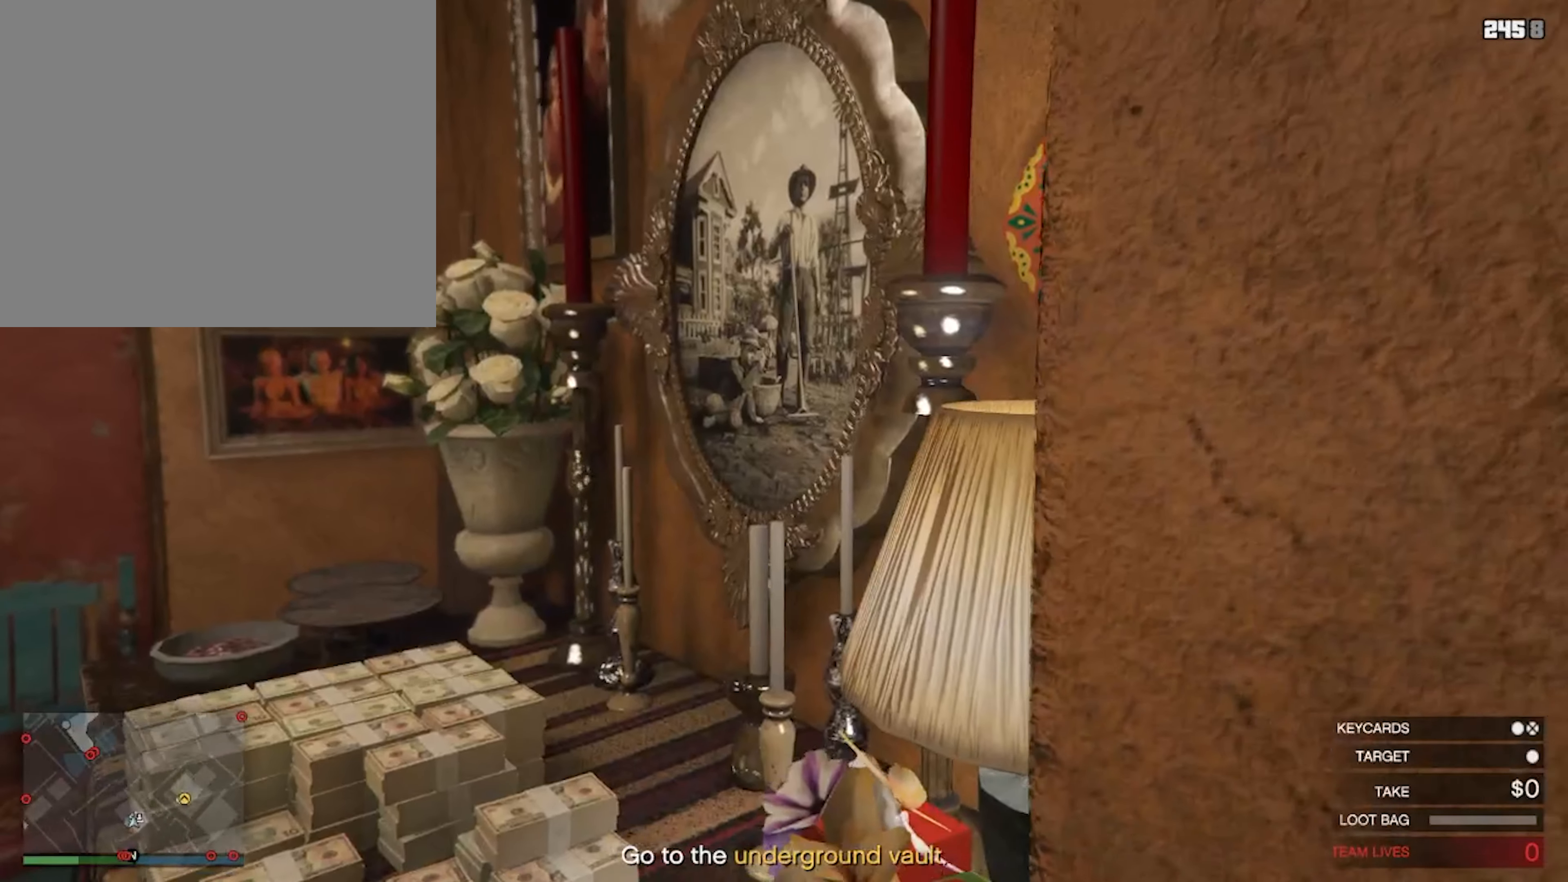
{"buttons": [], "left_stick": "center", "right_stick": "right", "events": [[233, "right_stick", "right"]]}
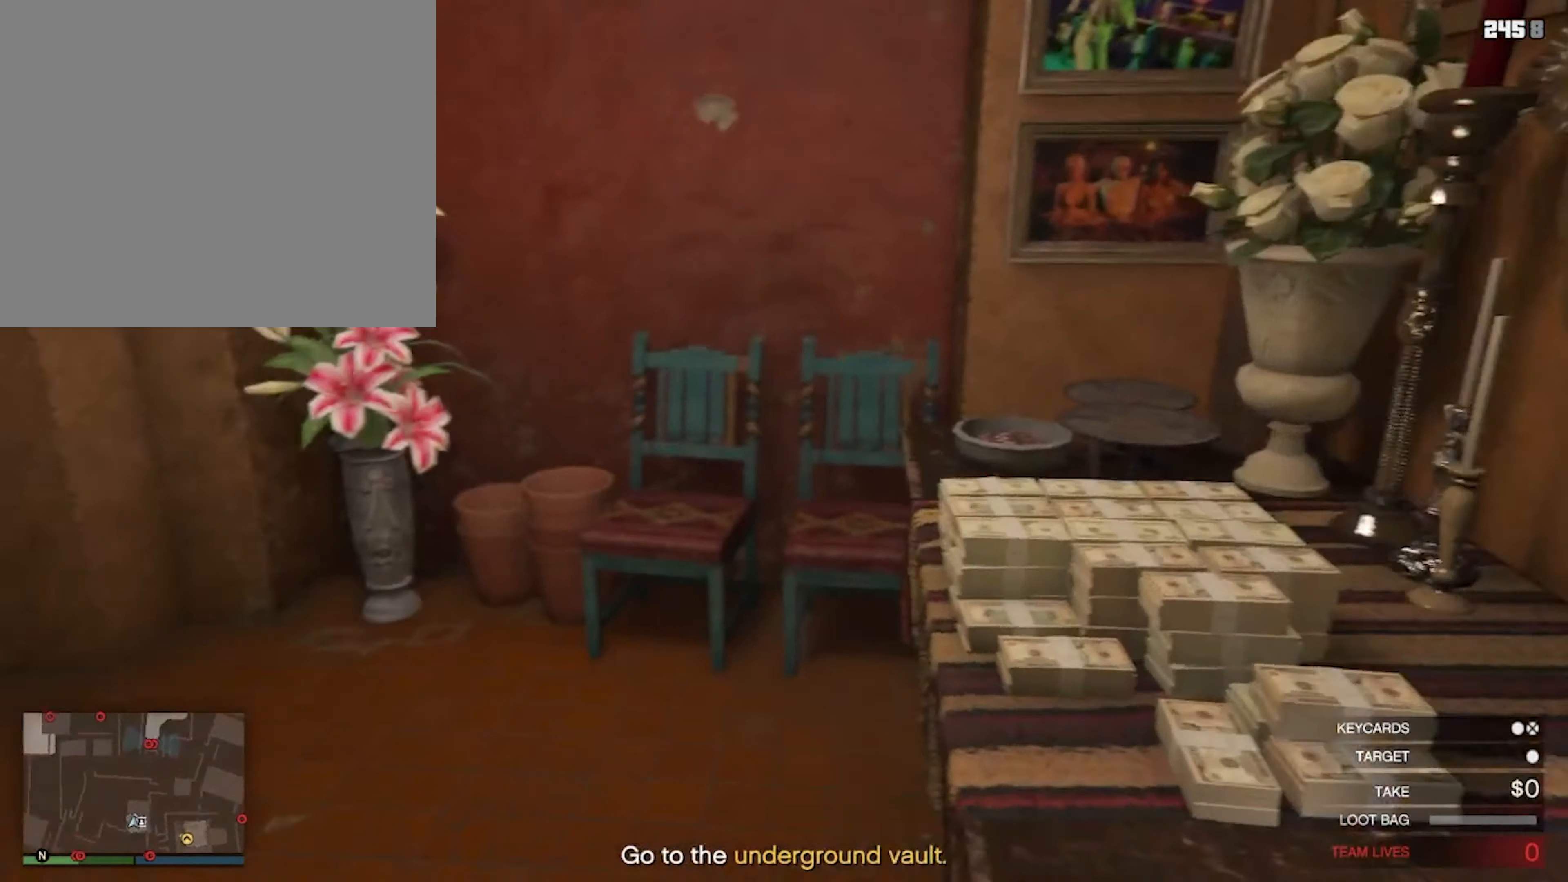
{"buttons": [], "left_stick": "up", "right_stick": "center", "events": [[133, "right_stick", "center"], [233, "left_stick", "up"]]}
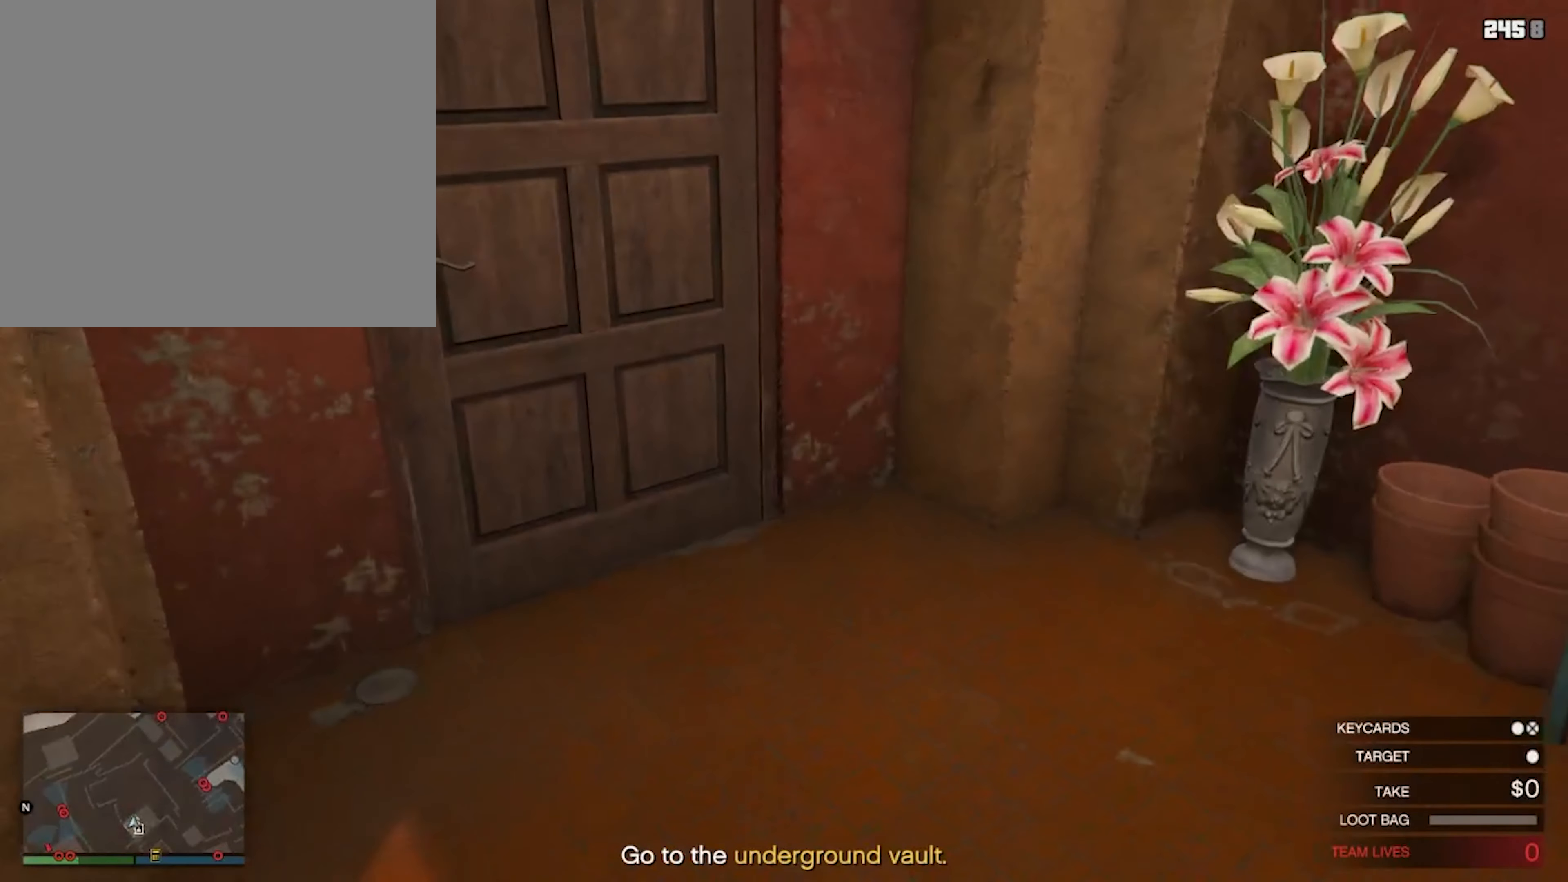
{"buttons": [], "left_stick": "up", "right_stick": "center", "events": []}
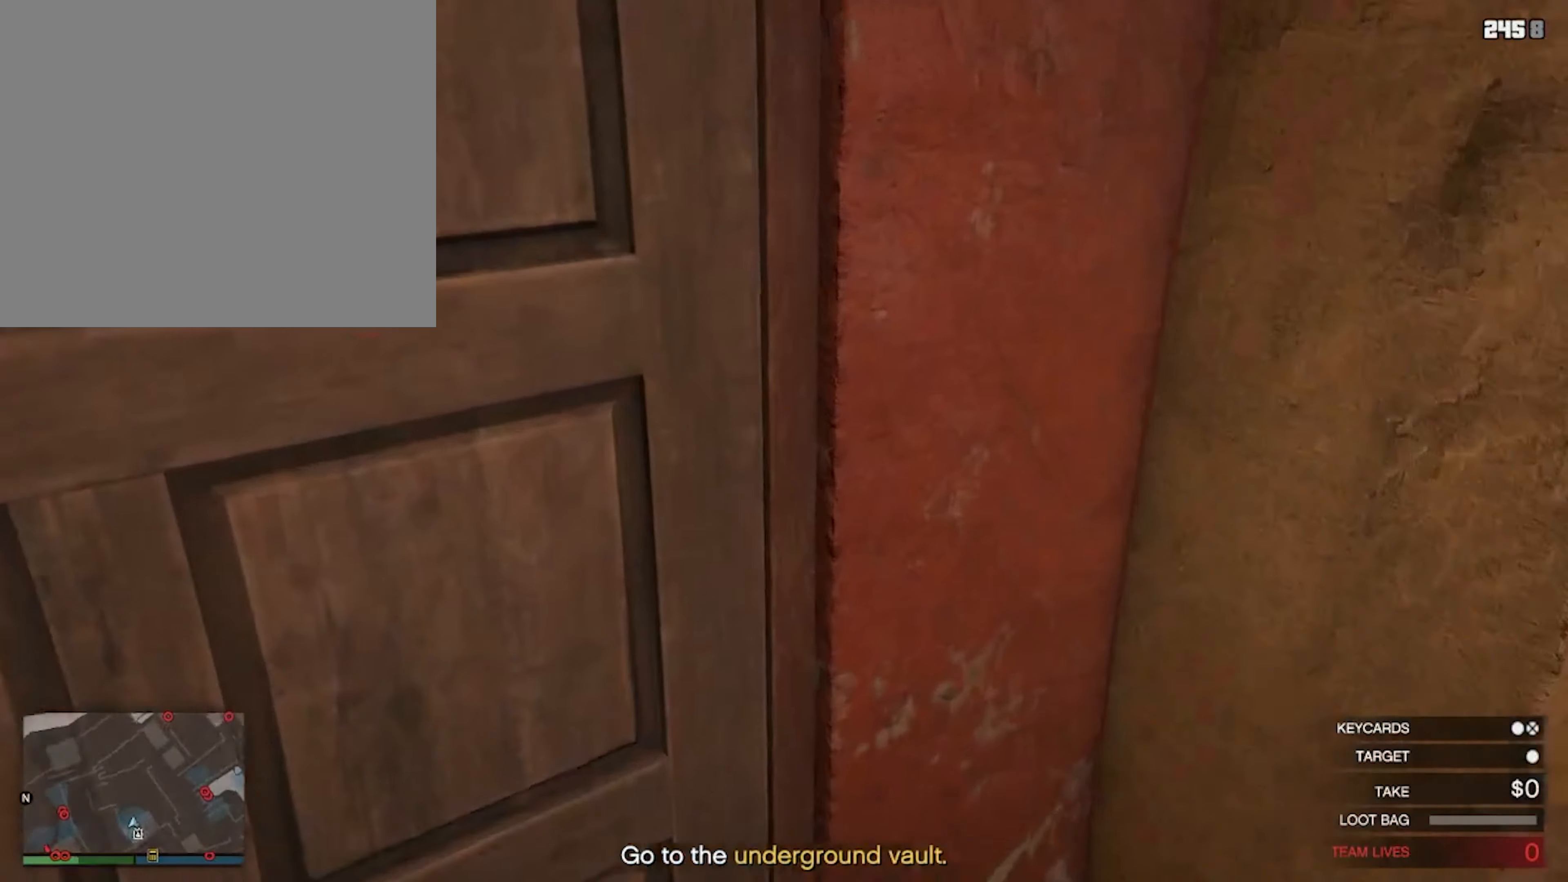
{"buttons": [], "left_stick": "up", "right_stick": "center", "events": []}
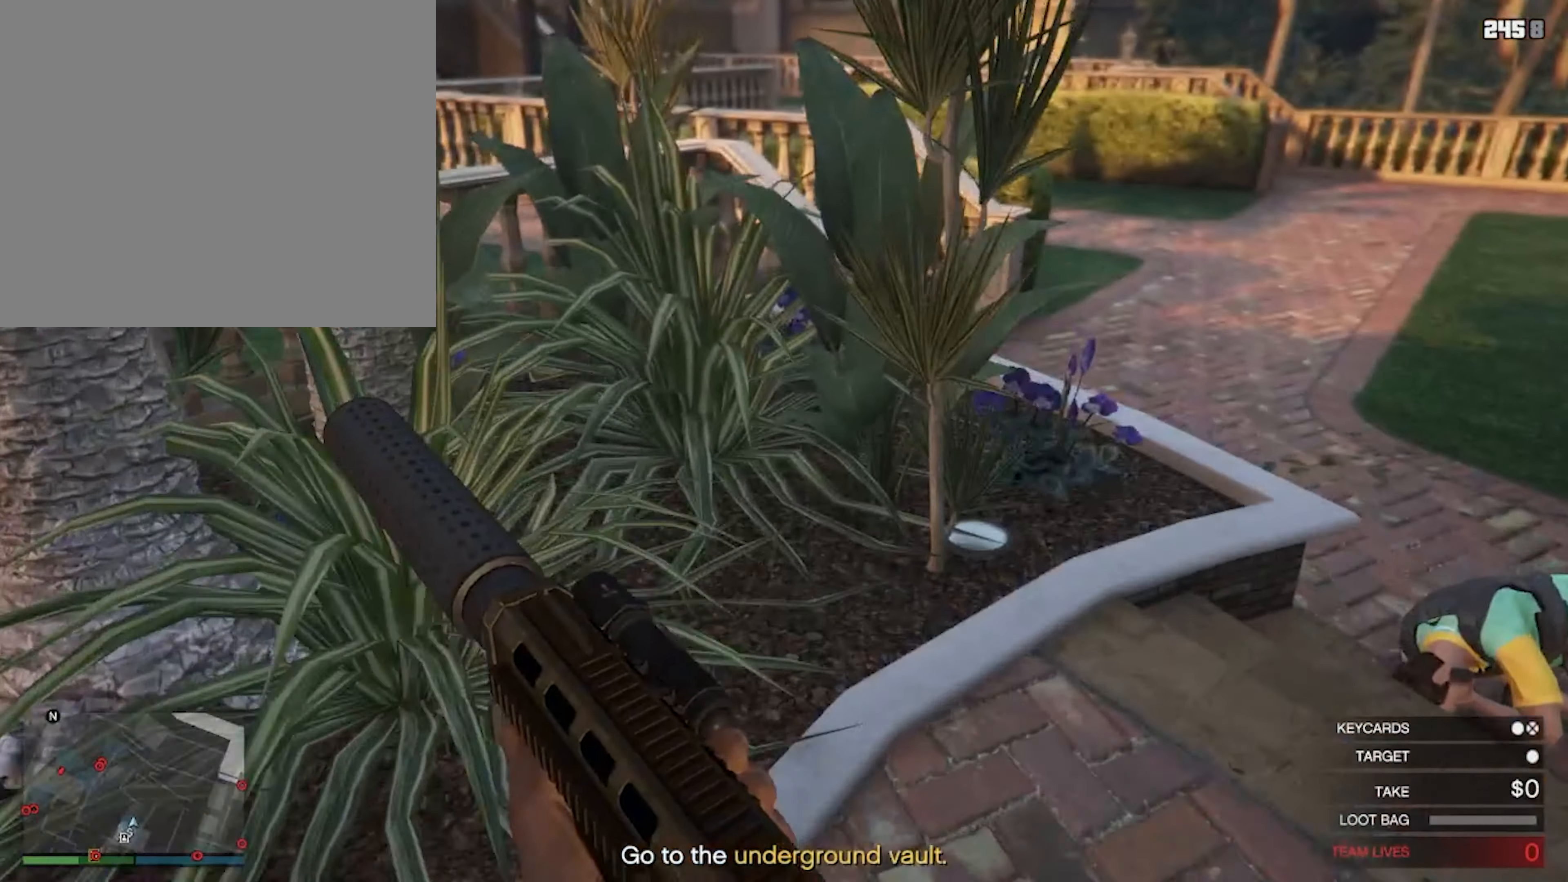
{"buttons": [], "left_stick": "center", "right_stick": "center", "events": [[100, "left_stick", "center"]]}
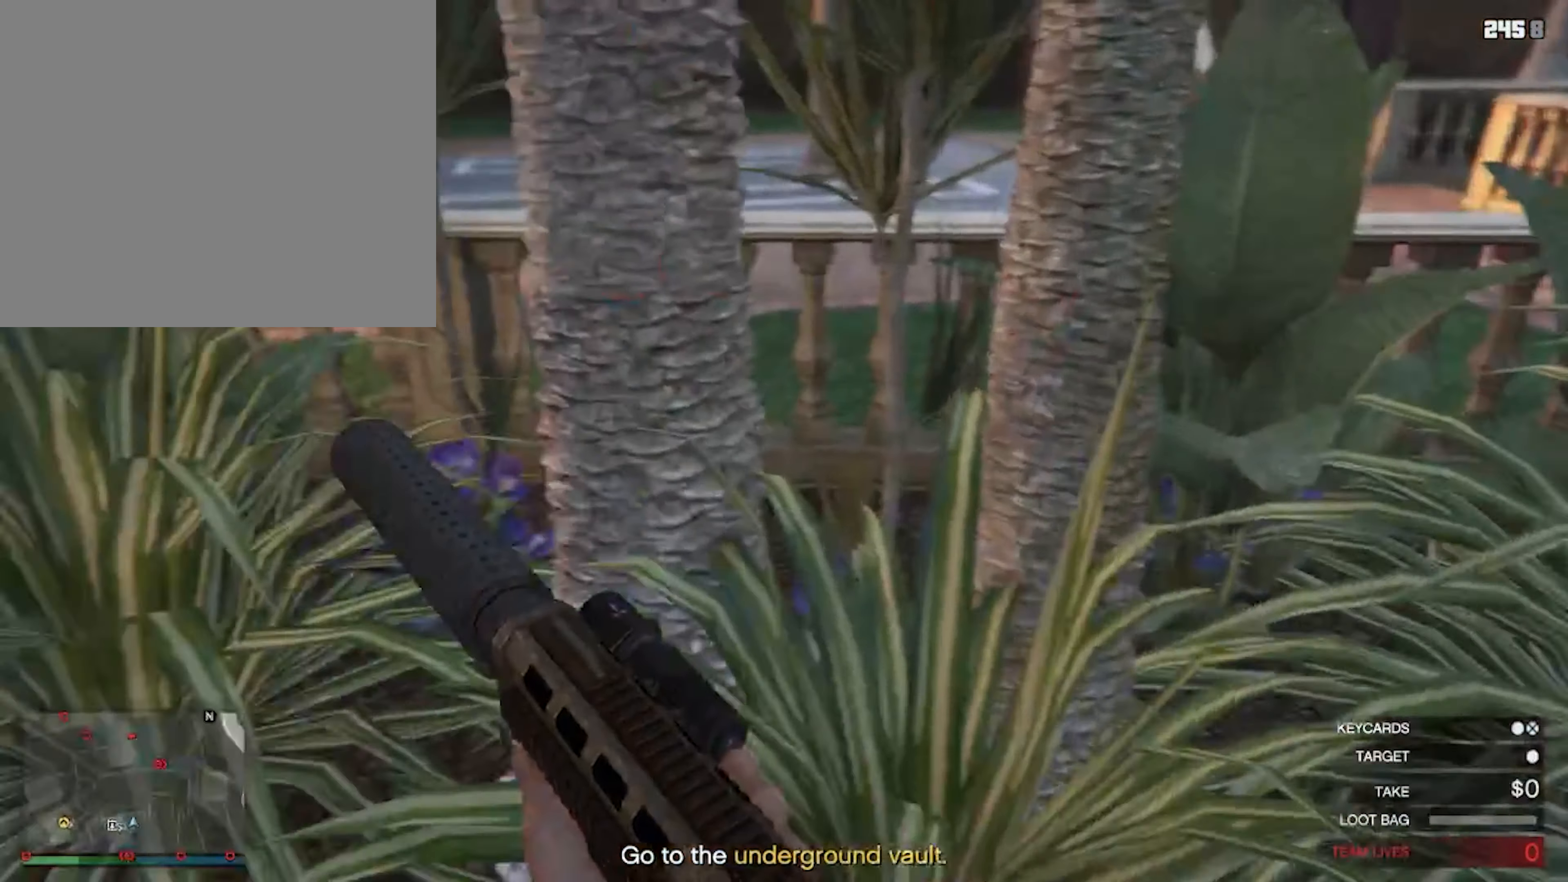
{"buttons": [], "left_stick": "up", "right_stick": "center", "events": [[233, "left_stick", "up"]]}
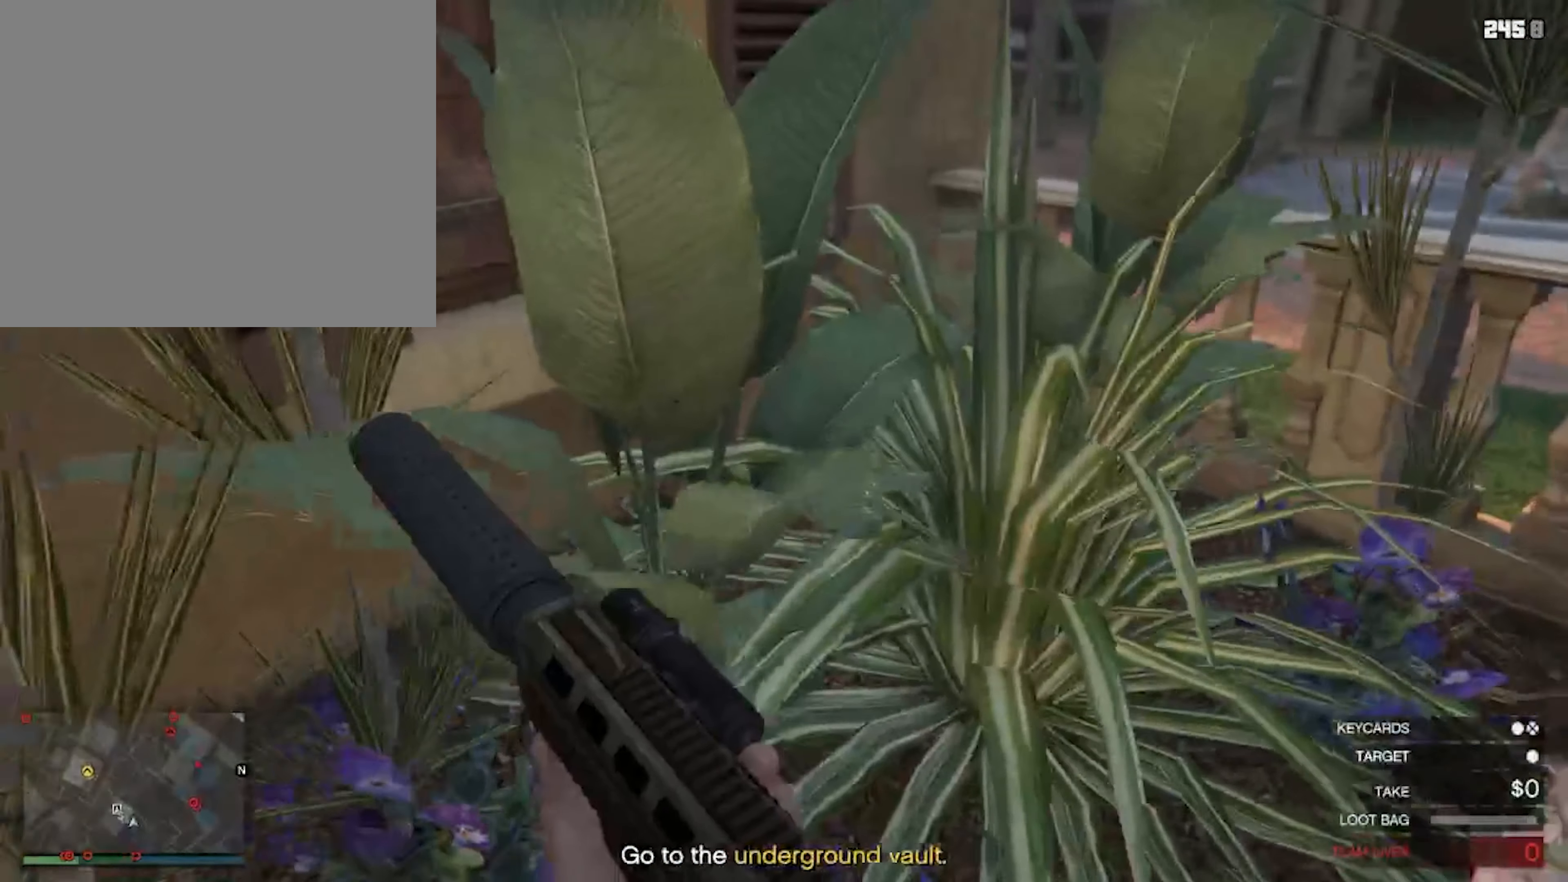
{"buttons": [], "left_stick": "up", "right_stick": "center", "events": []}
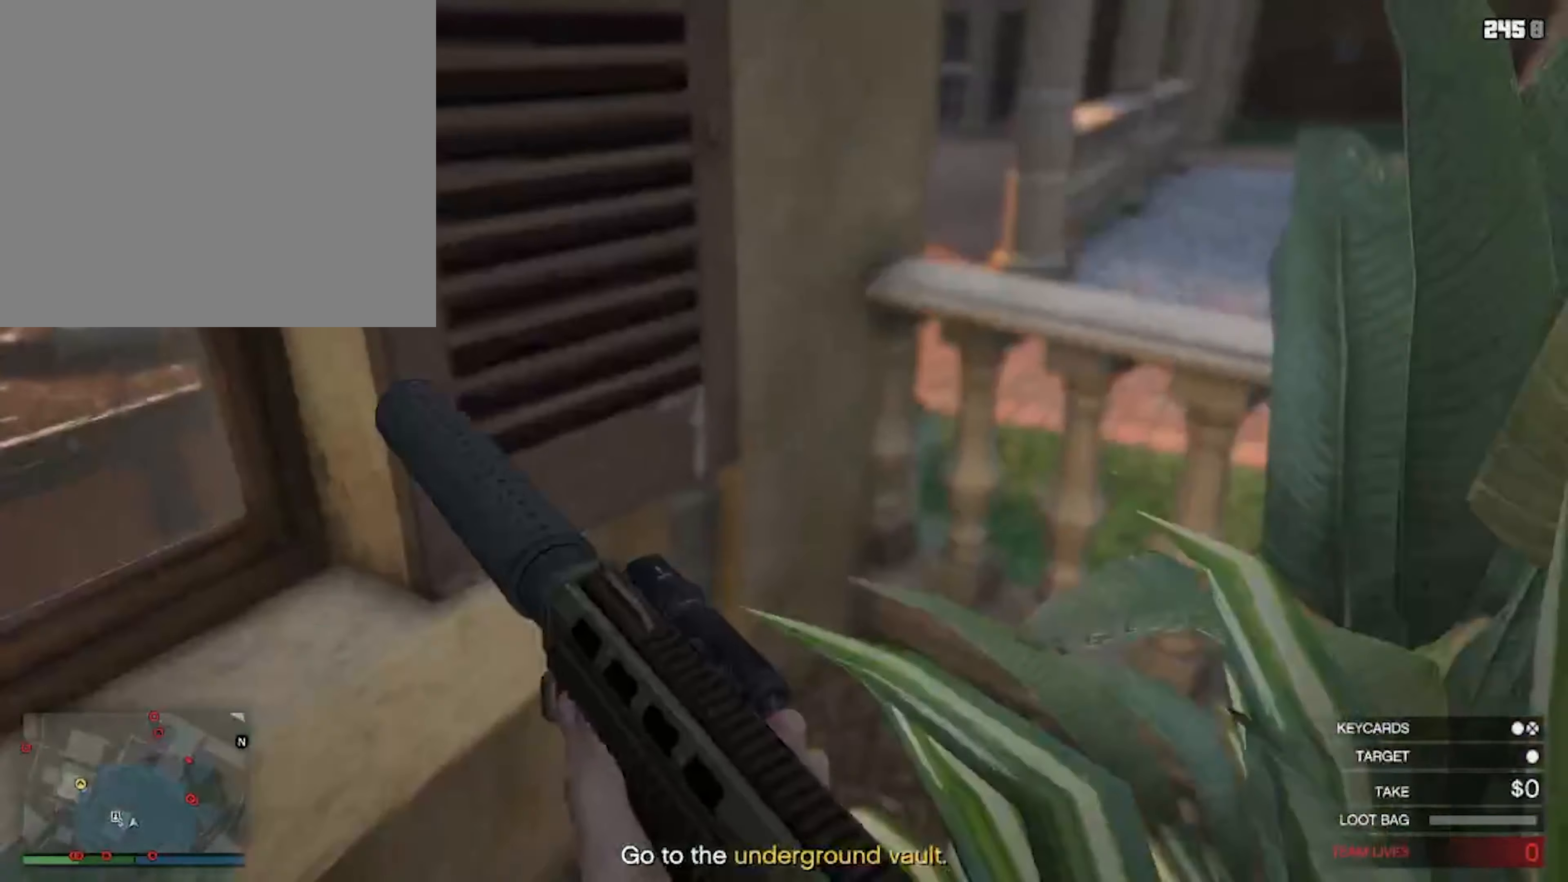
{"buttons": [], "left_stick": "up-right", "right_stick": "center", "events": [[266, "SQUARE", "down"], [333, "left_stick", "up-right"], [366, "SQUARE", "up"]]}
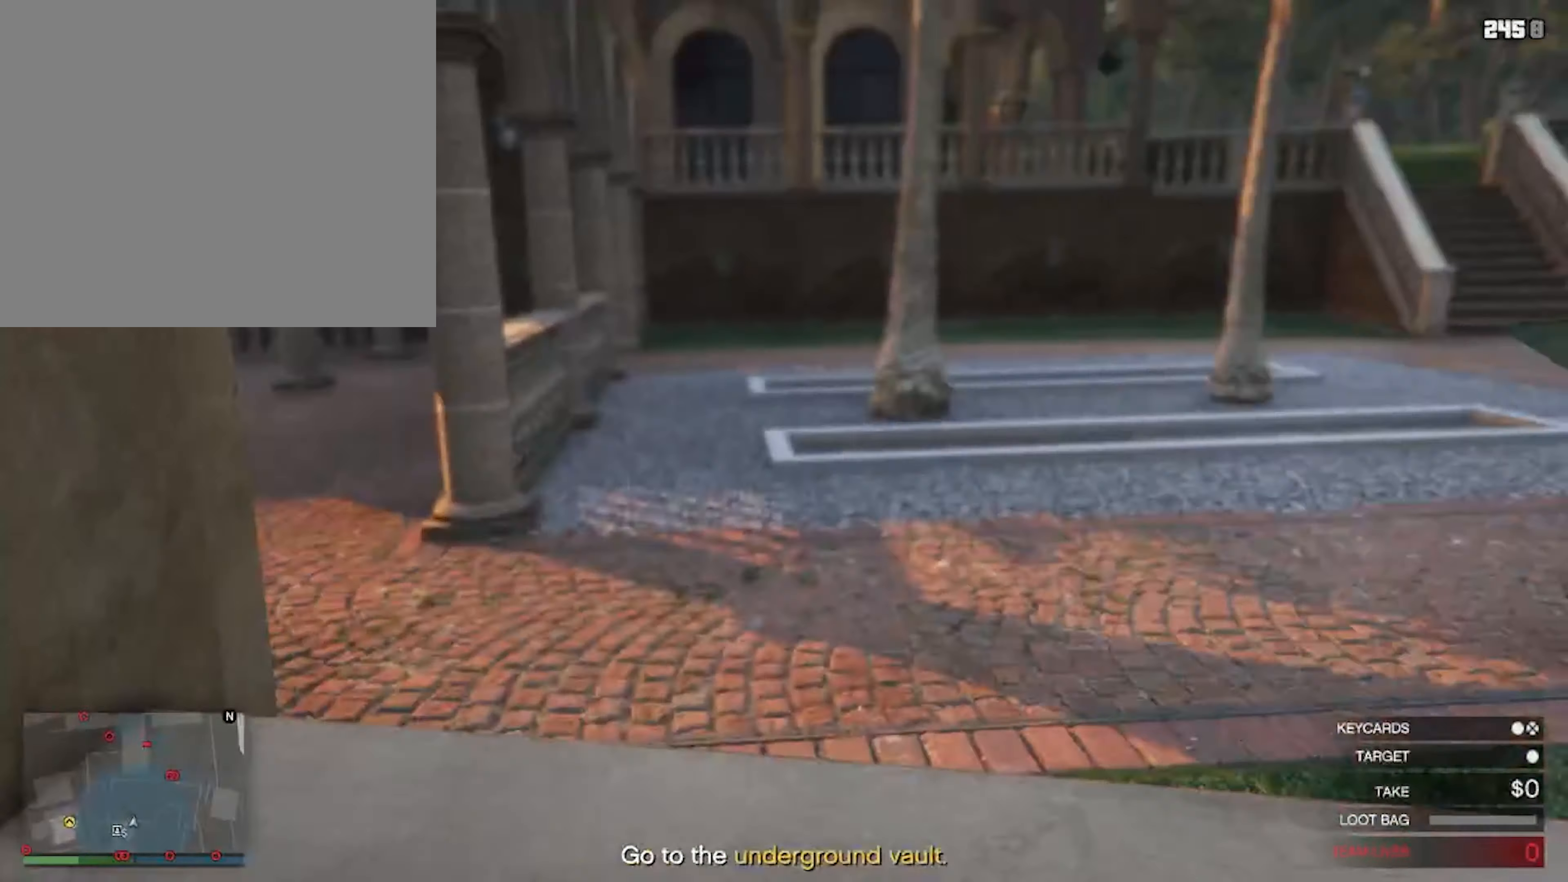
{"buttons": [], "left_stick": "center", "right_stick": "center", "events": [[33, "SQUARE", "down"], [133, "SQUARE", "up"], [300, "left_stick", "center"]]}
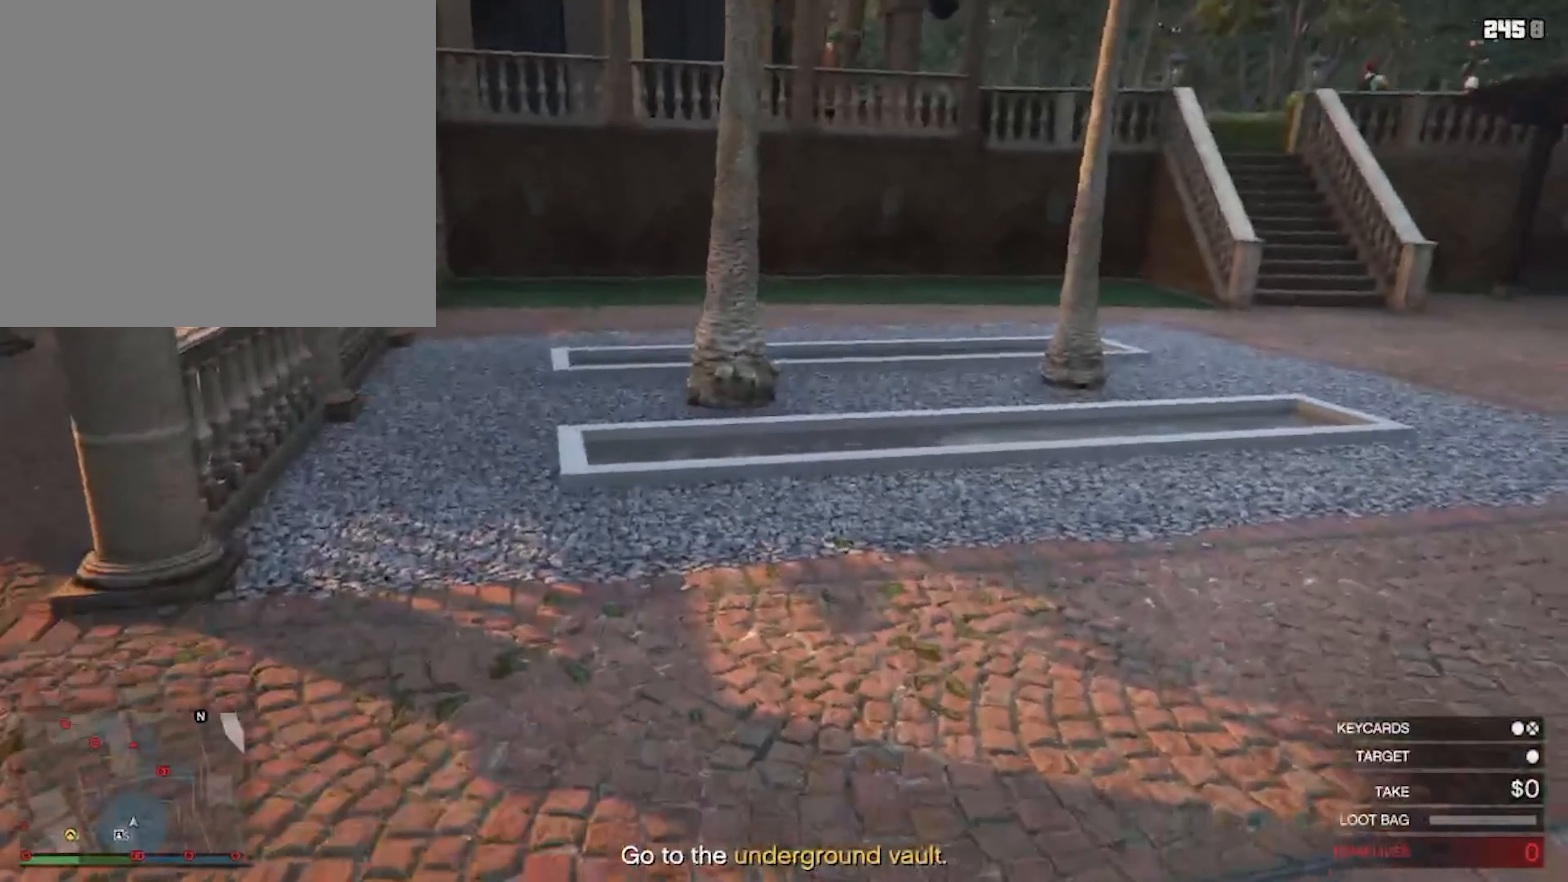
{"buttons": [], "left_stick": "up", "right_stick": "center", "events": [[333, "left_stick", "up"]]}
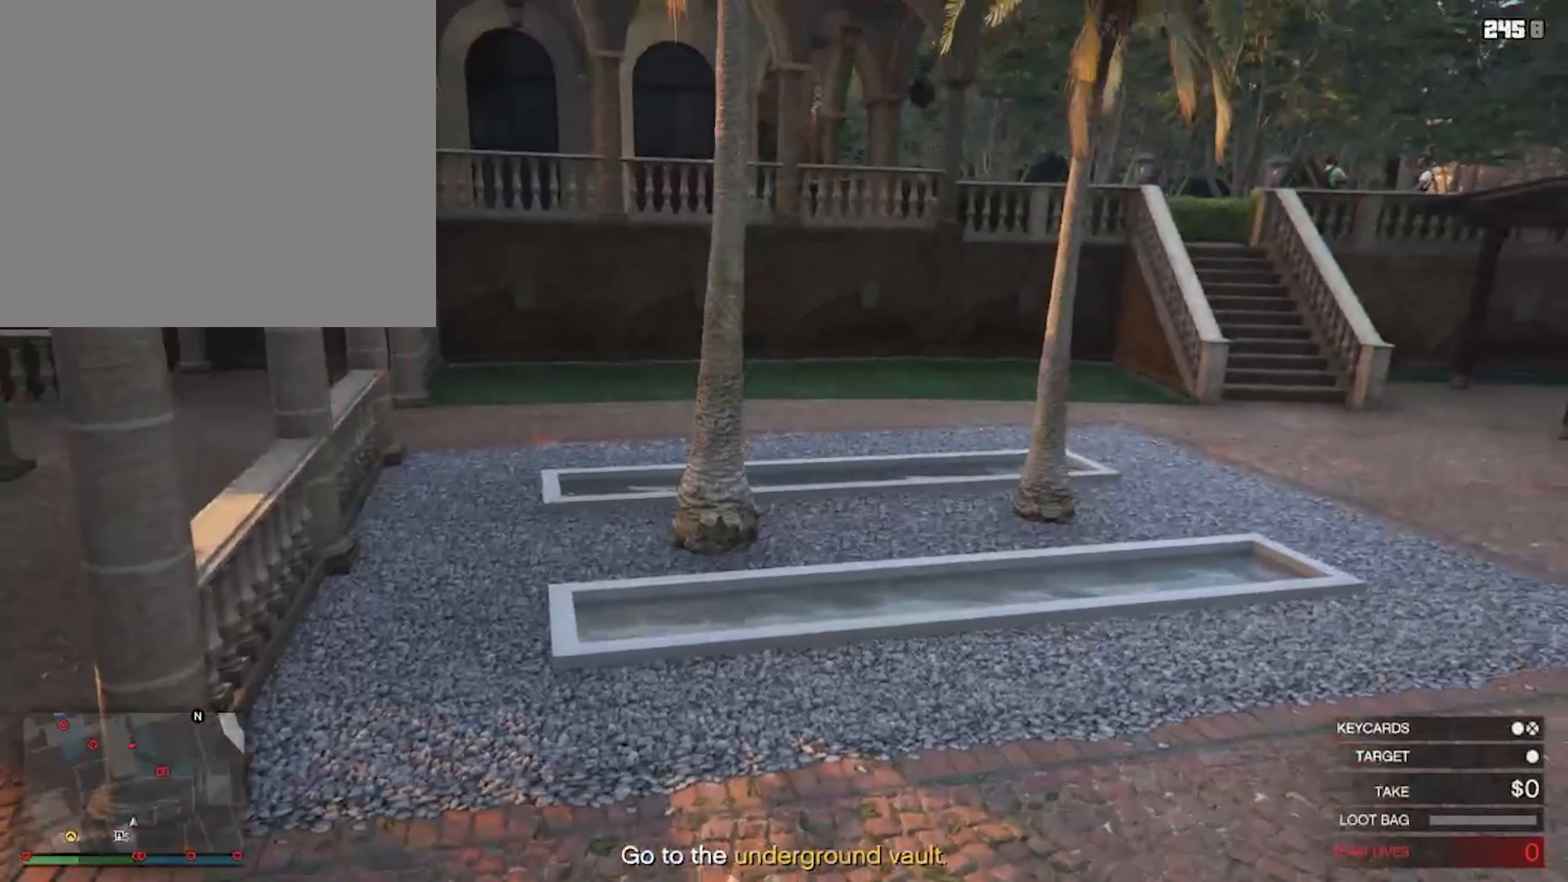
{"buttons": [], "left_stick": "center", "right_stick": "center", "events": [[33, "left_stick", "center"], [267, "left_stick", "up"], [433, "left_stick", "center"]]}
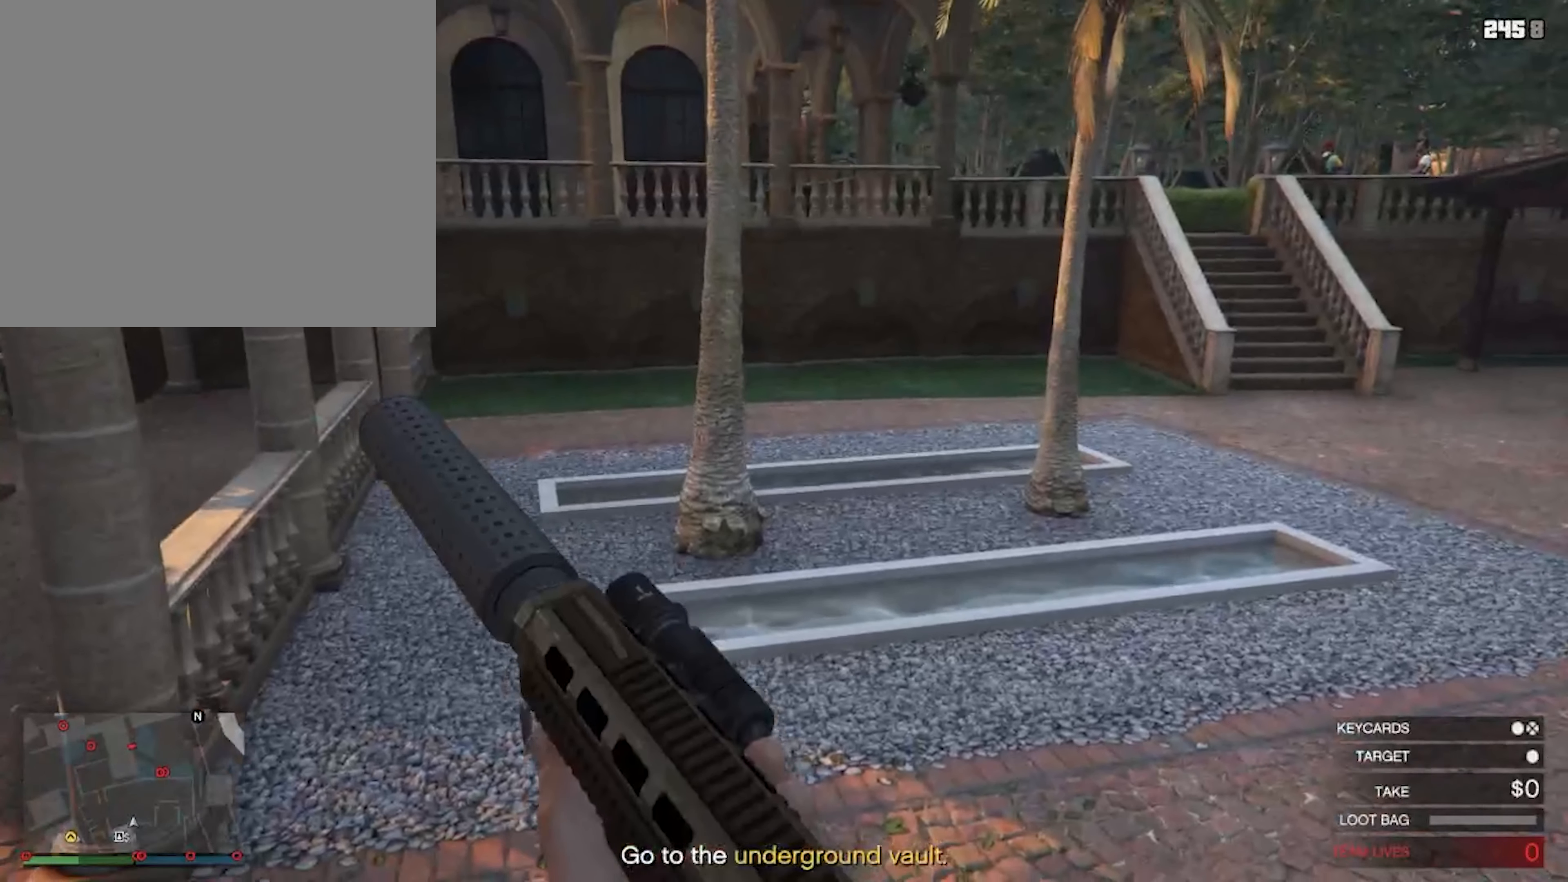
{"buttons": [], "left_stick": "center", "right_stick": "center", "events": []}
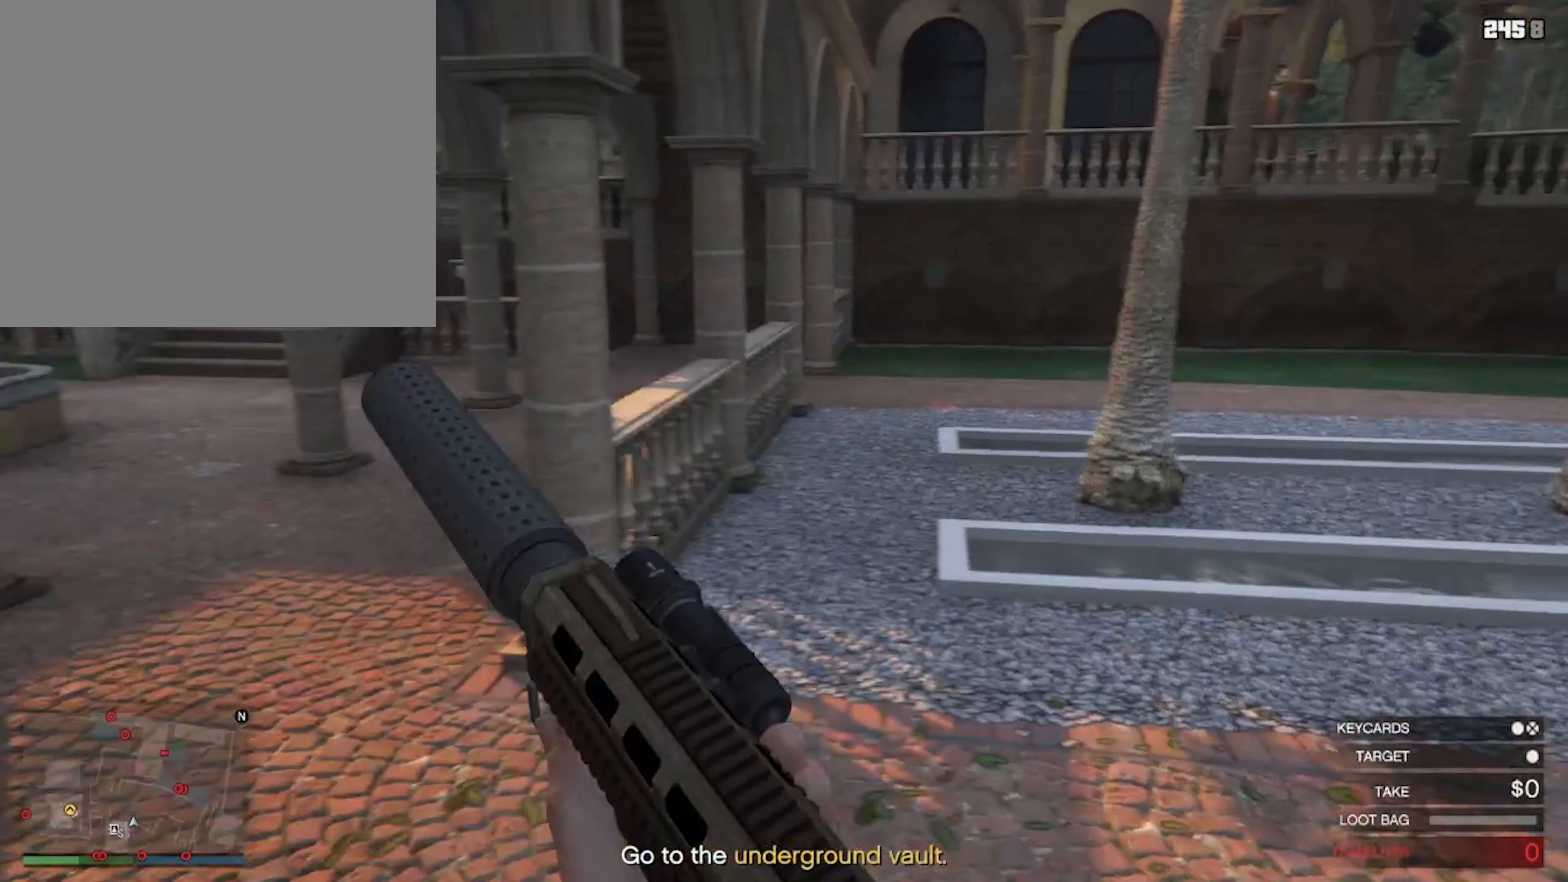
{"buttons": [], "left_stick": "center", "right_stick": "center", "events": []}
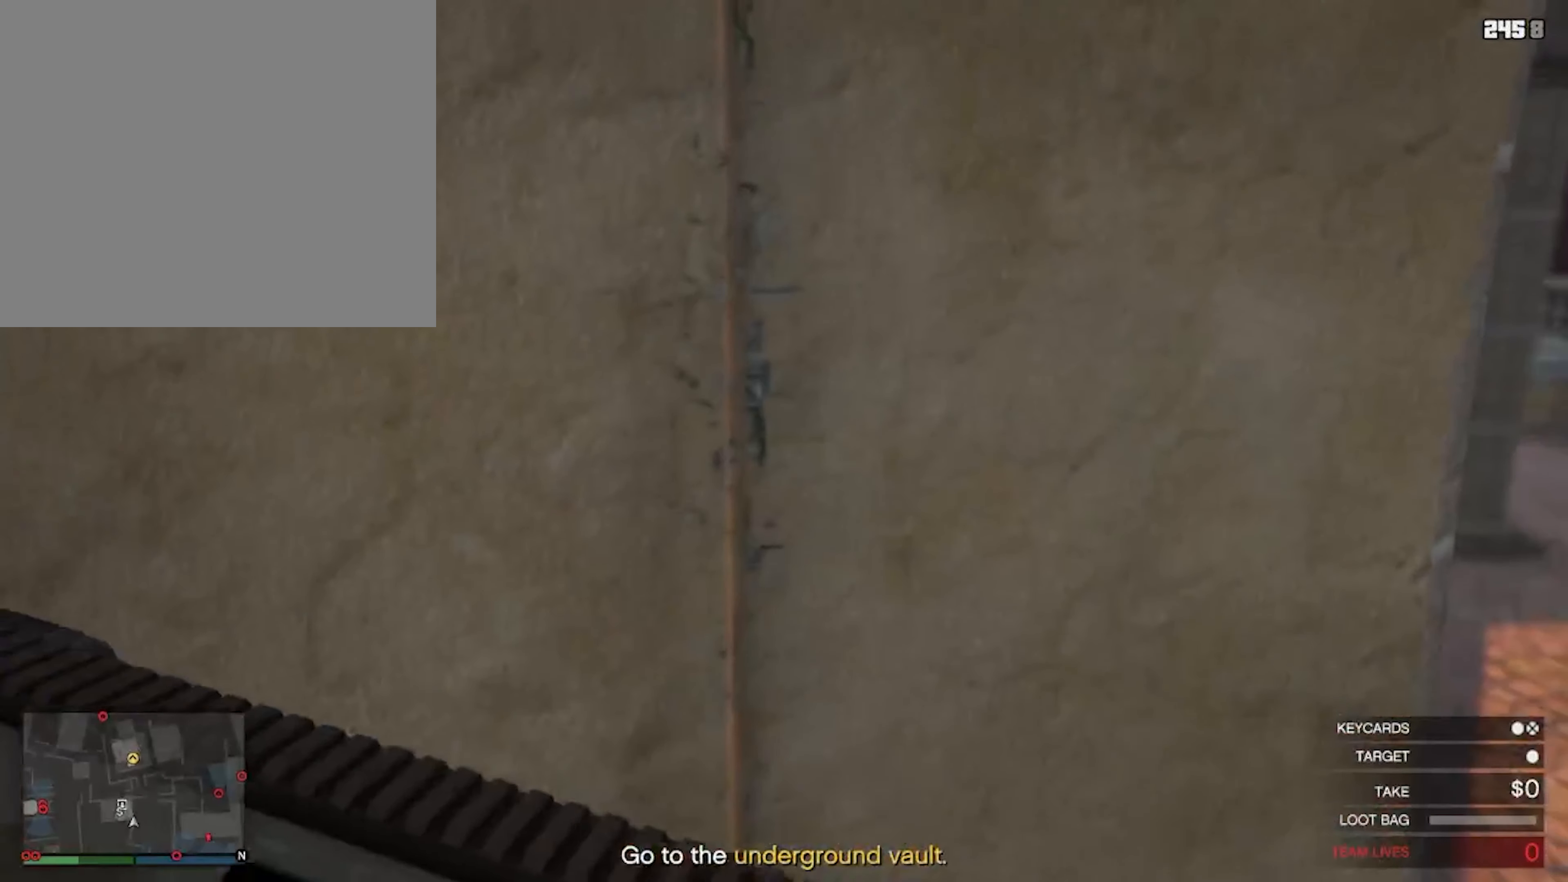
{"buttons": [], "left_stick": "down", "right_stick": "center", "events": [[233, "left_stick", "down"]]}
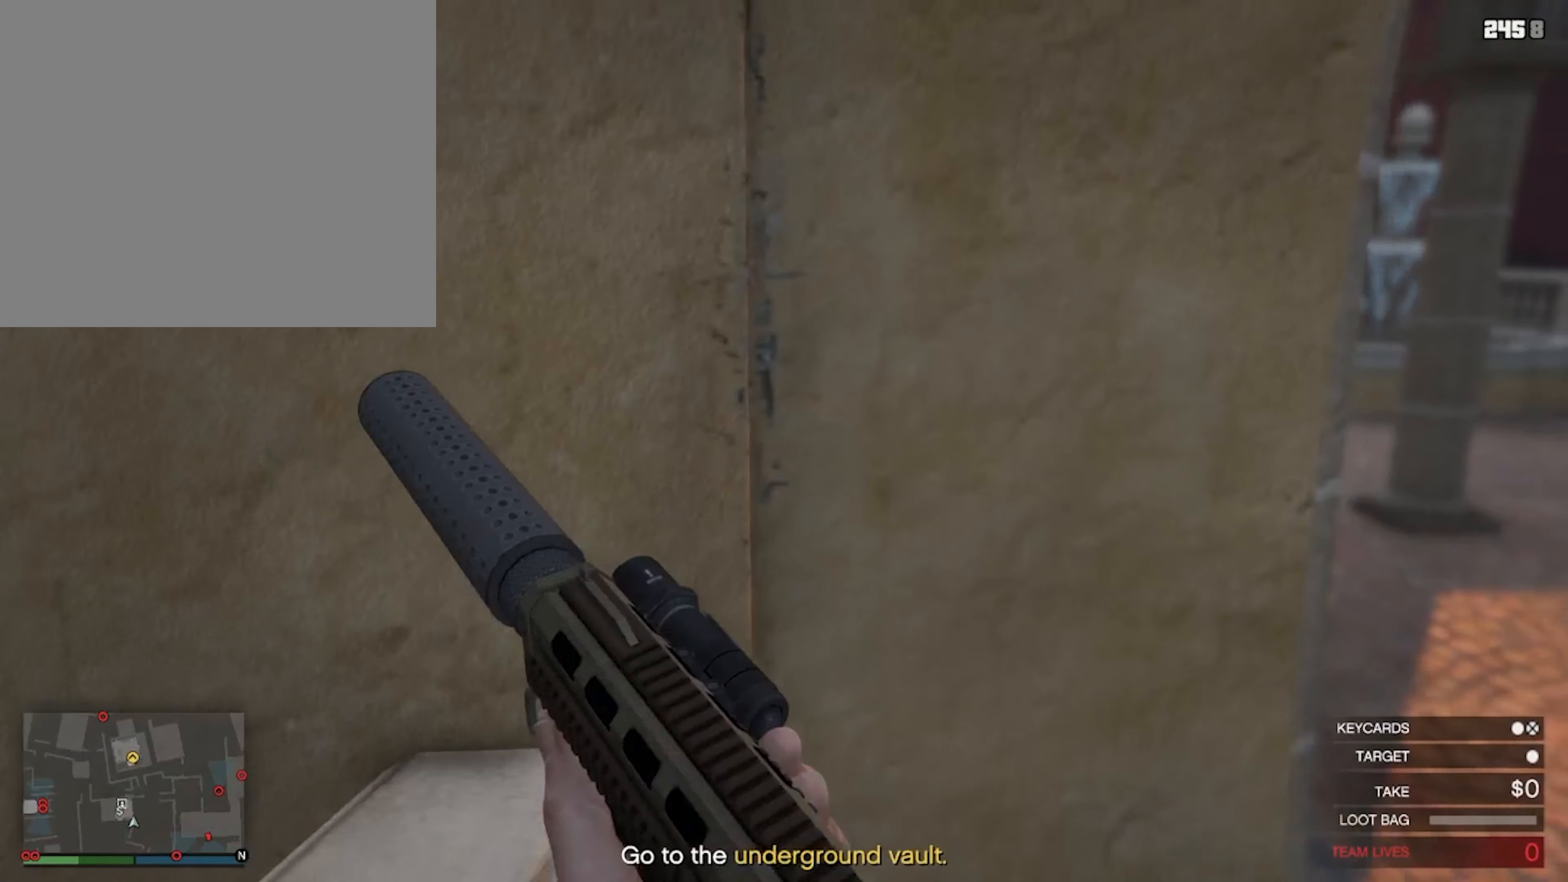
{"buttons": [], "left_stick": "center", "right_stick": "center", "events": [[200, "left_stick", "center"], [333, "right_stick", "right"], [467, "right_stick", "center"]]}
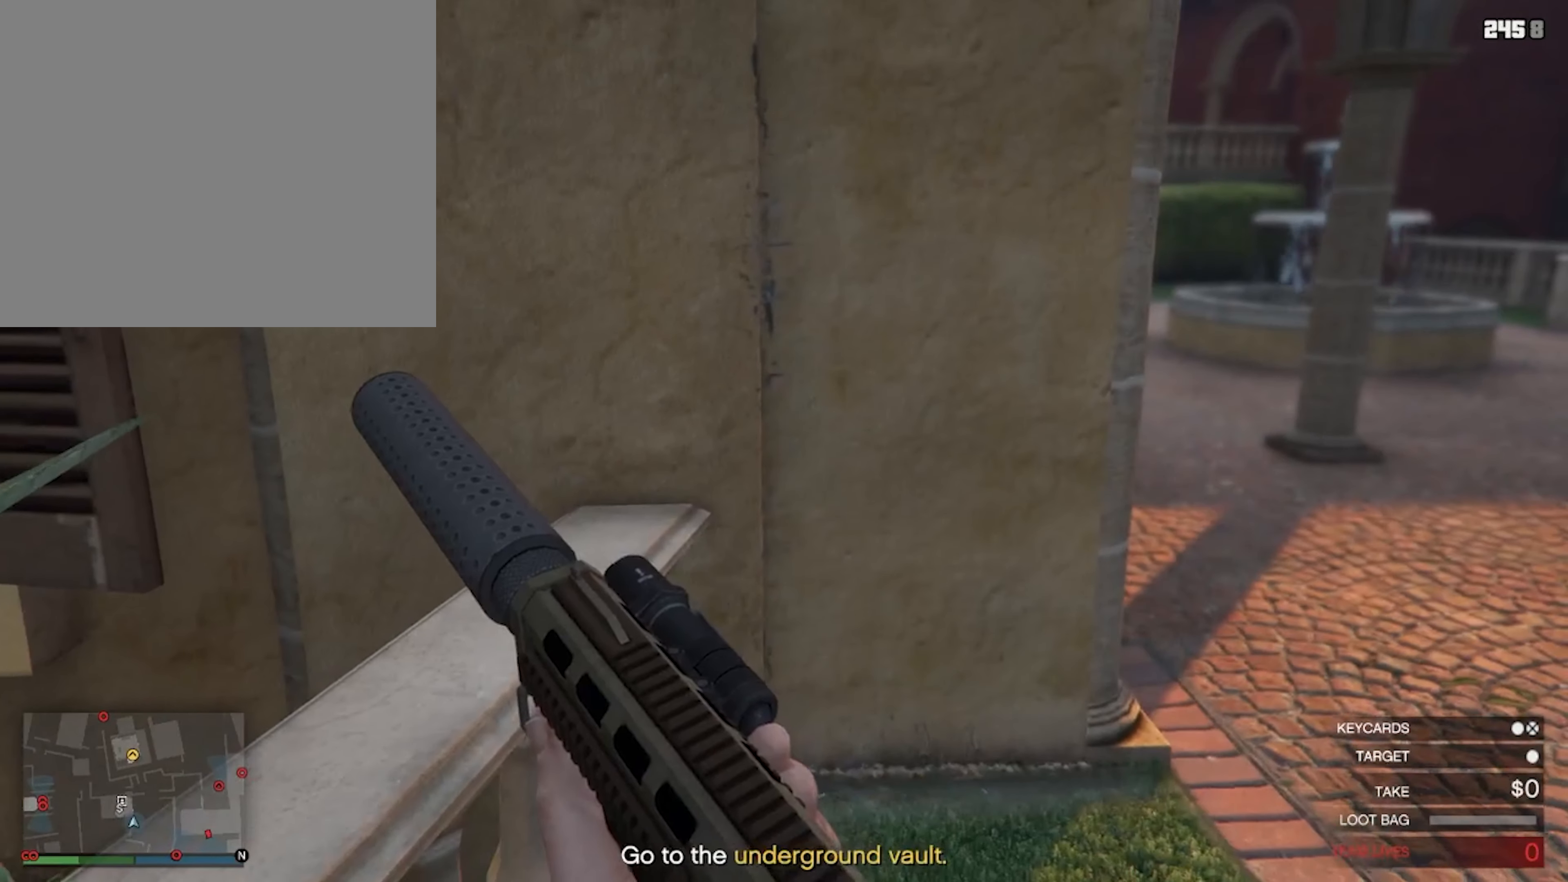
{"buttons": [], "left_stick": "center", "right_stick": "center", "events": [[233, "right_stick", "right"], [433, "right_stick", "center"]]}
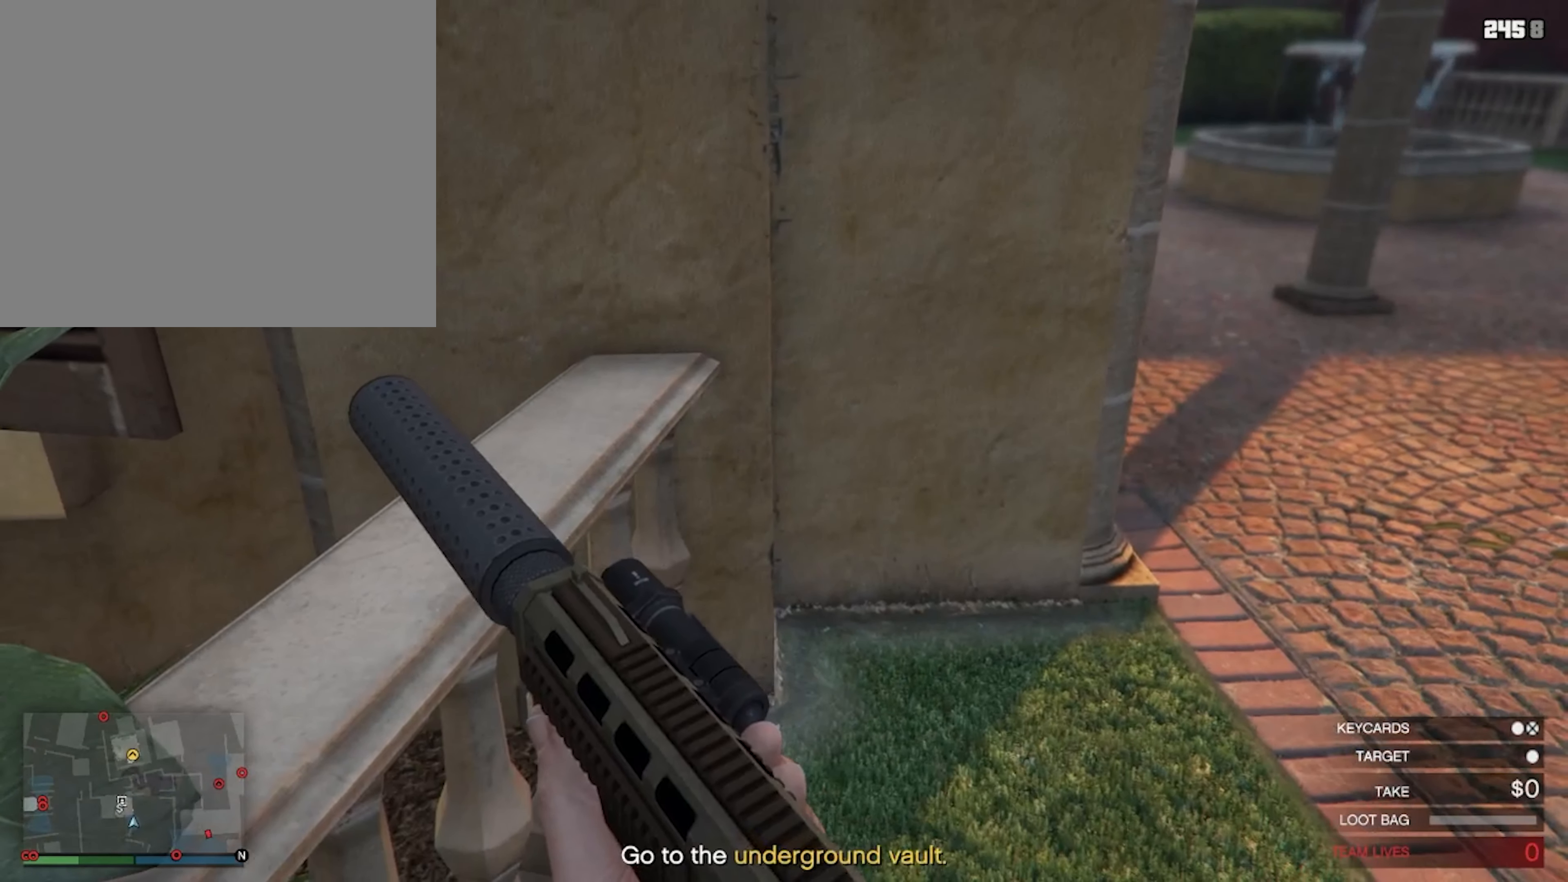
{"buttons": [], "left_stick": "center", "right_stick": "center", "events": [[100, "left_stick", "up"], [433, "left_stick", "center"]]}
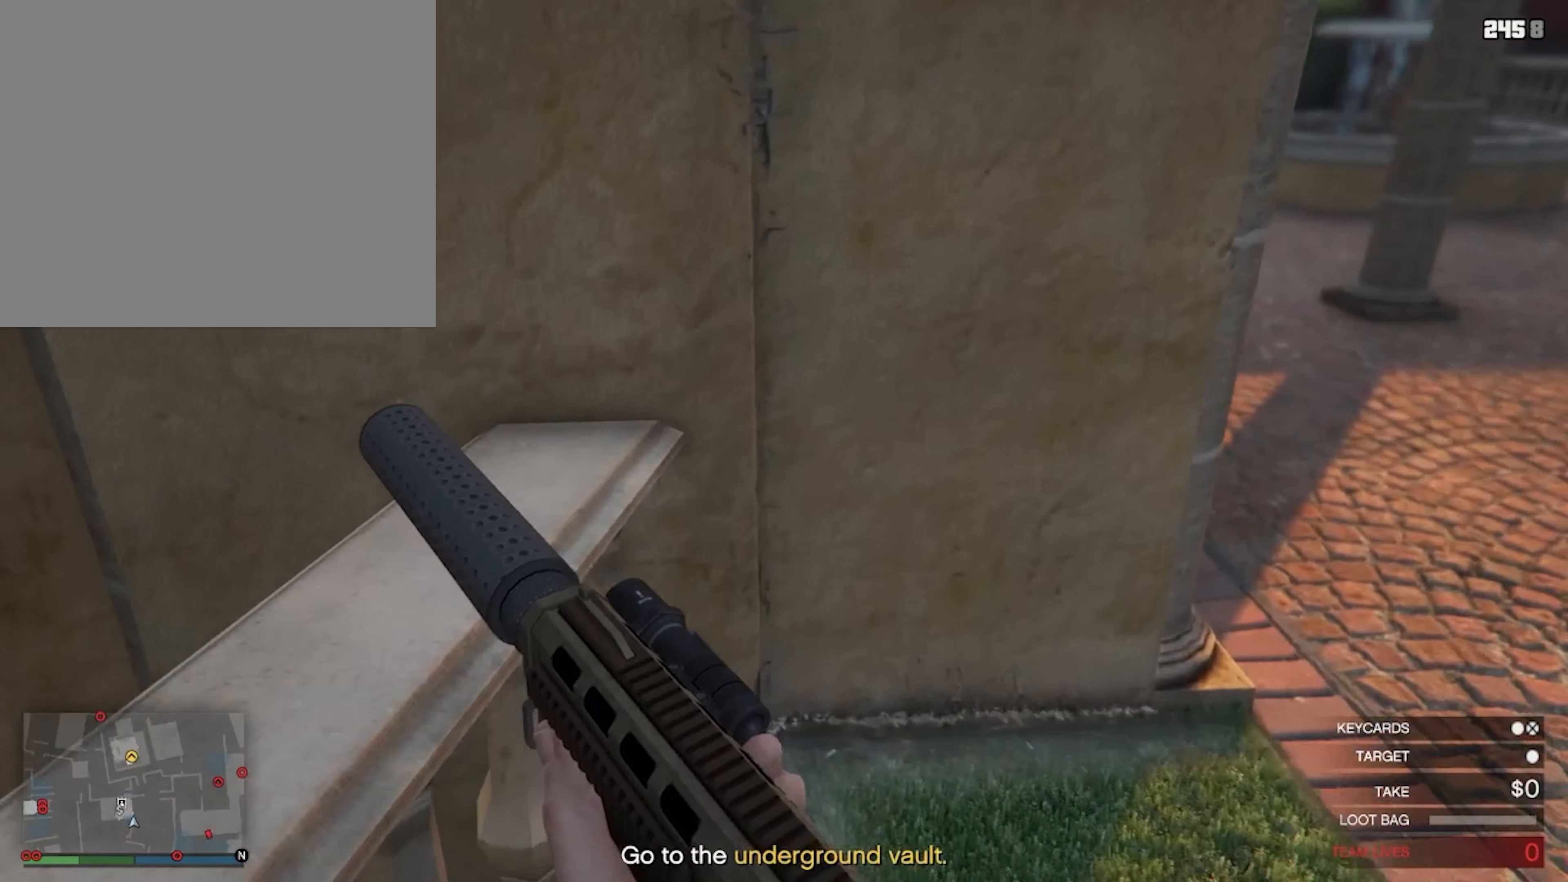
{"buttons": [], "left_stick": "center", "right_stick": "center", "events": [[300, "left_stick", "up"], [500, "left_stick", "center"]]}
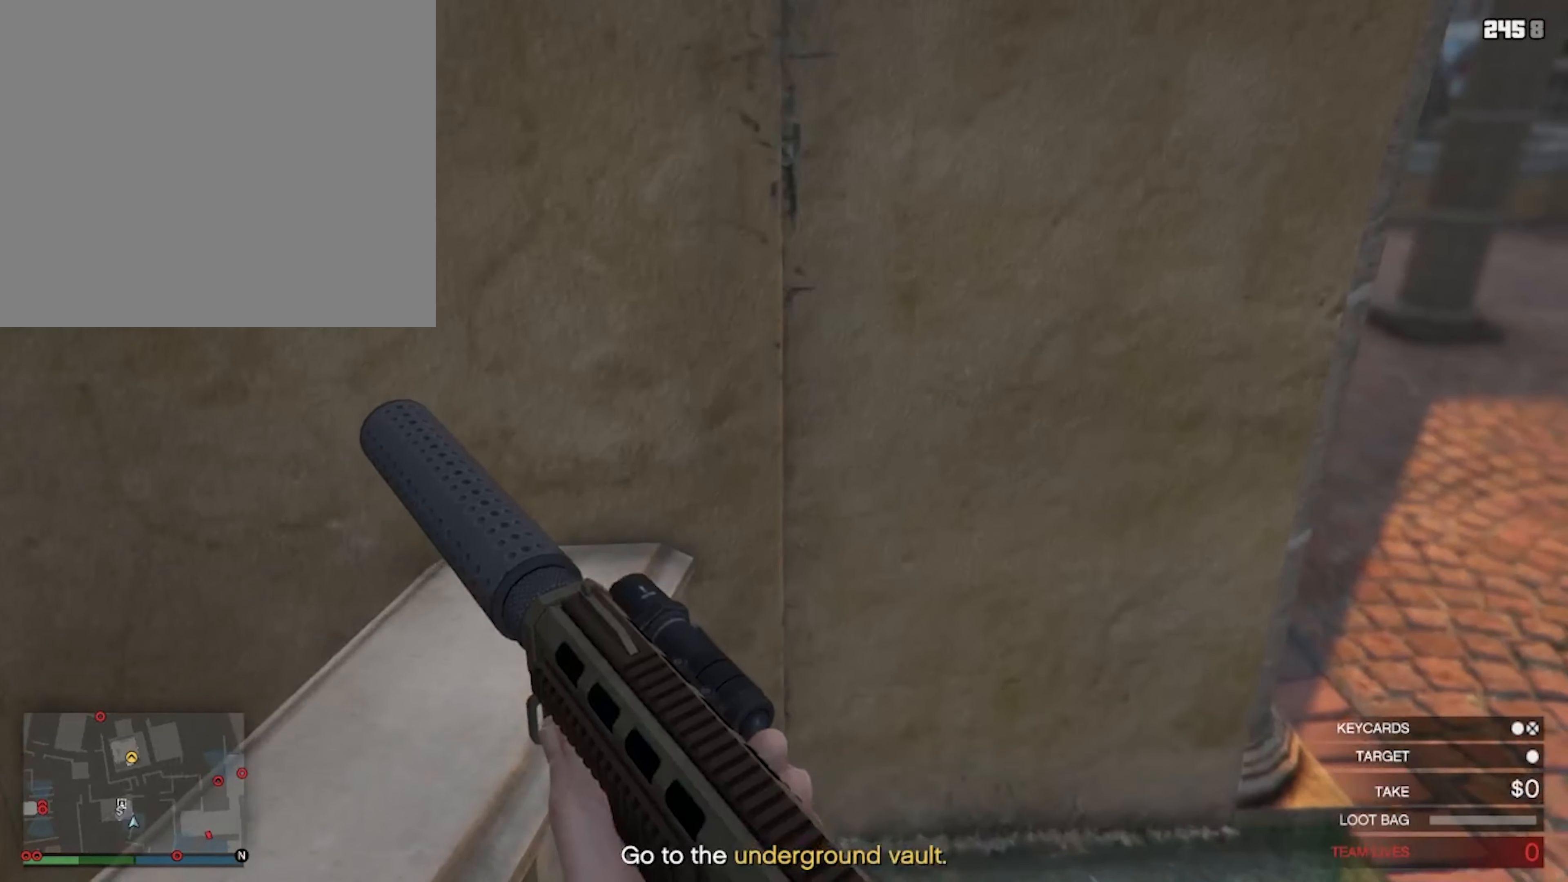
{"buttons": [], "left_stick": "center", "right_stick": "center", "events": []}
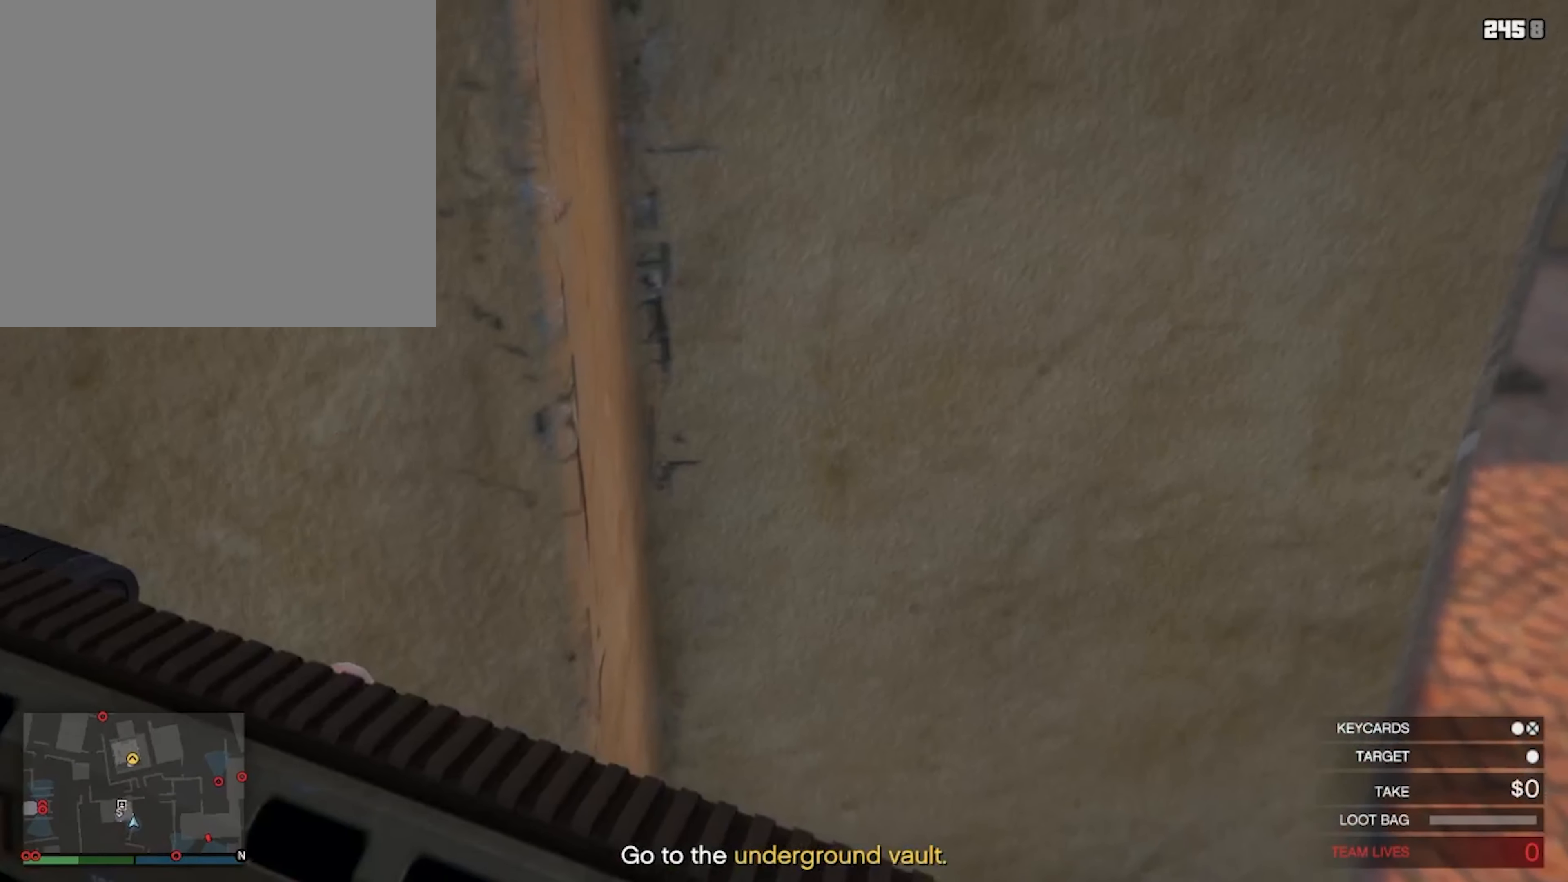
{"buttons": [], "left_stick": "center", "right_stick": "center", "events": [[167, "left_stick", "down"], [300, "left_stick", "center"]]}
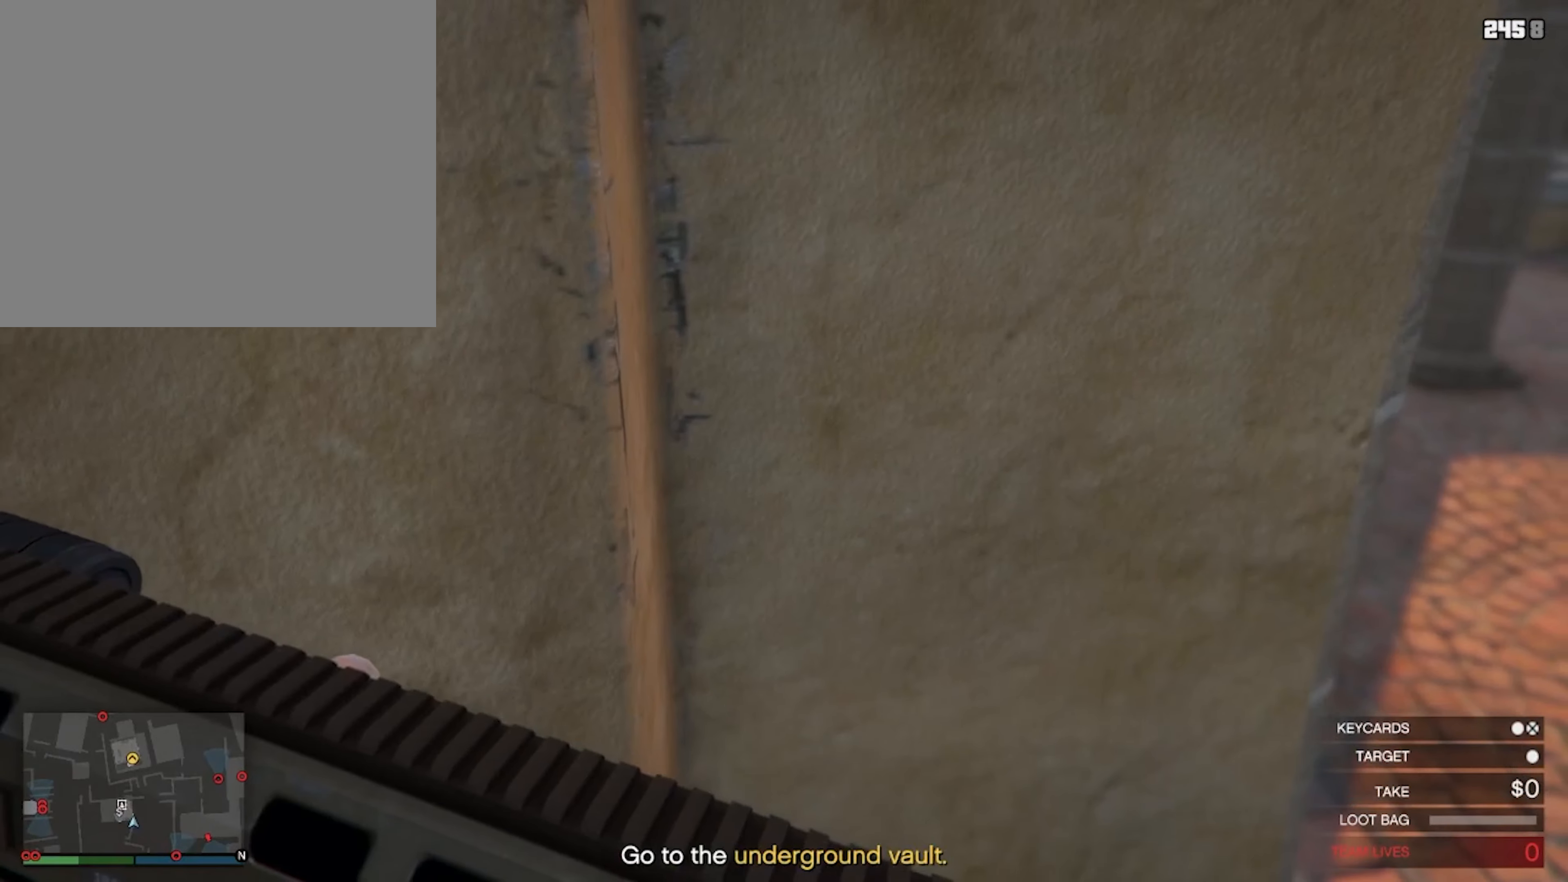
{"buttons": [], "left_stick": "left", "right_stick": "center", "events": [[467, "left_stick", "left"]]}
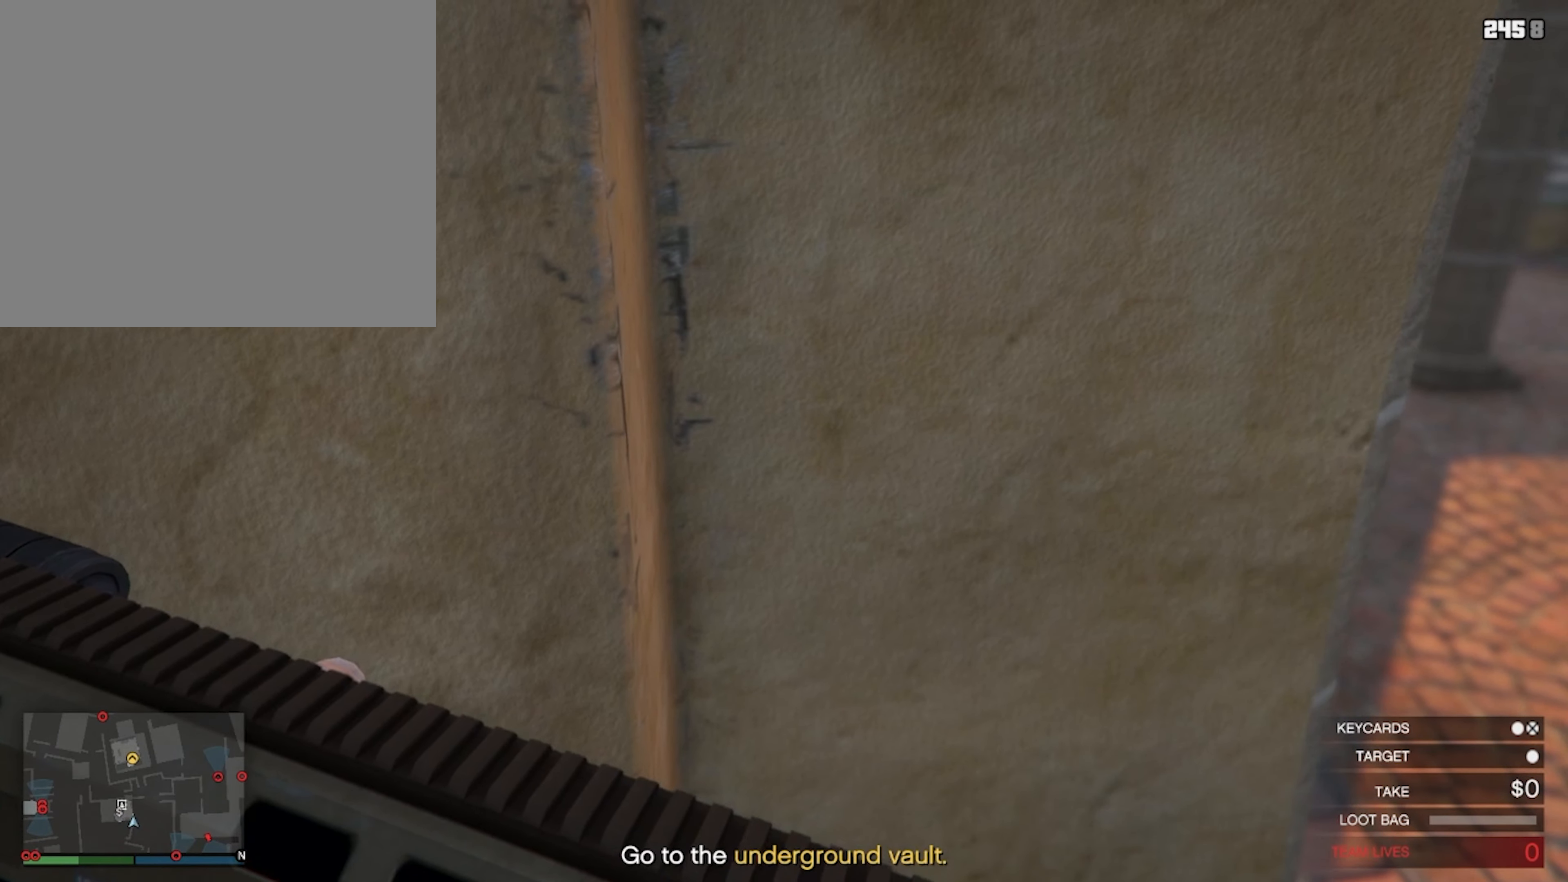
{"buttons": [], "left_stick": "center", "right_stick": "center", "events": [[67, "left_stick", "center"]]}
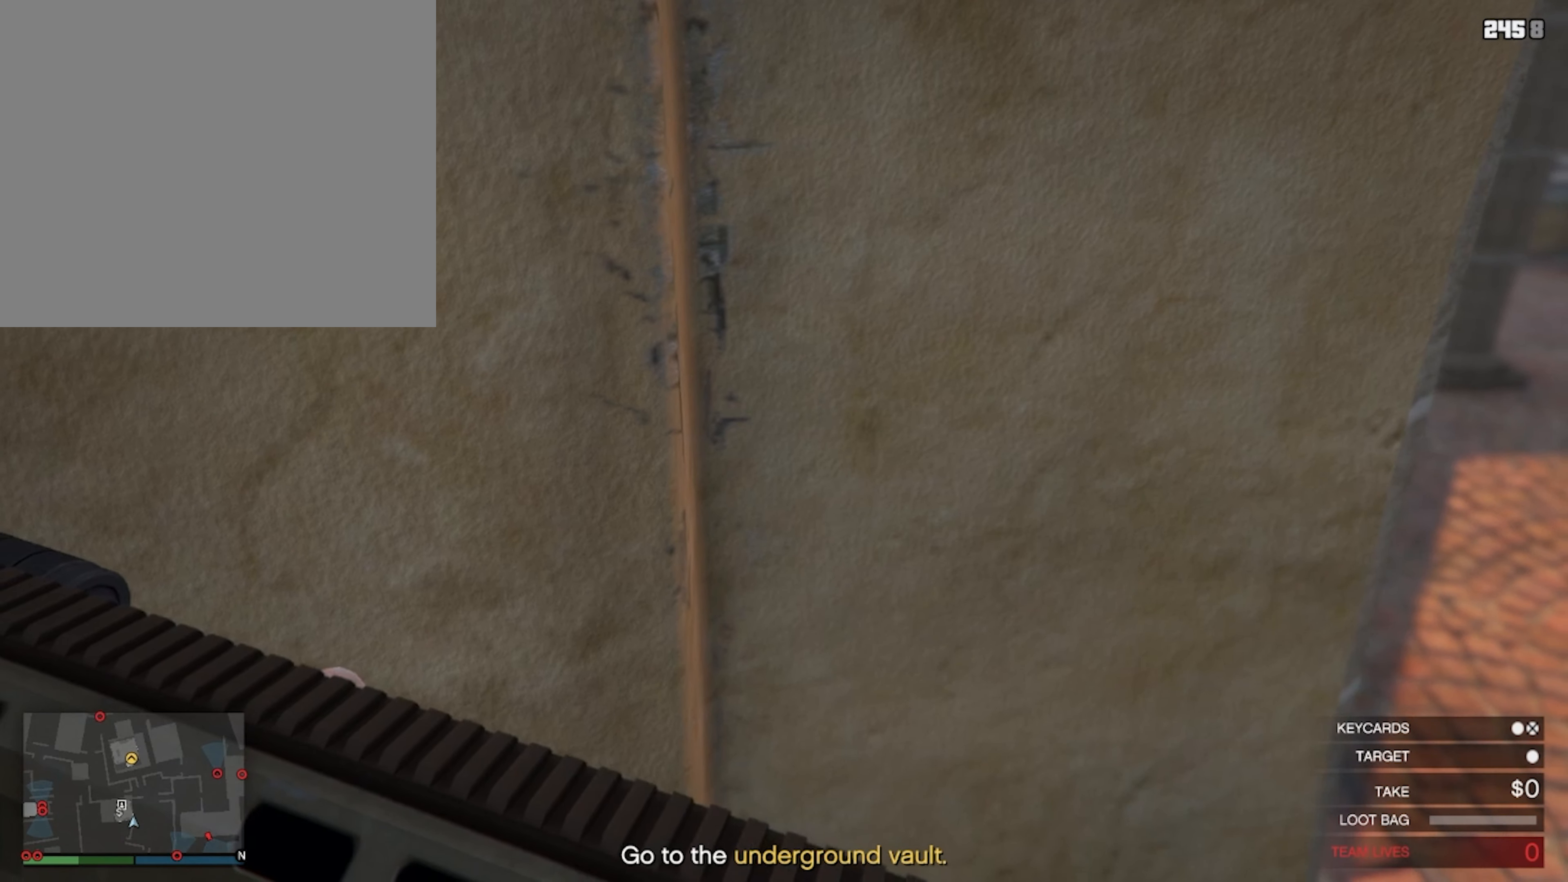
{"buttons": [], "left_stick": "center", "right_stick": "center", "events": []}
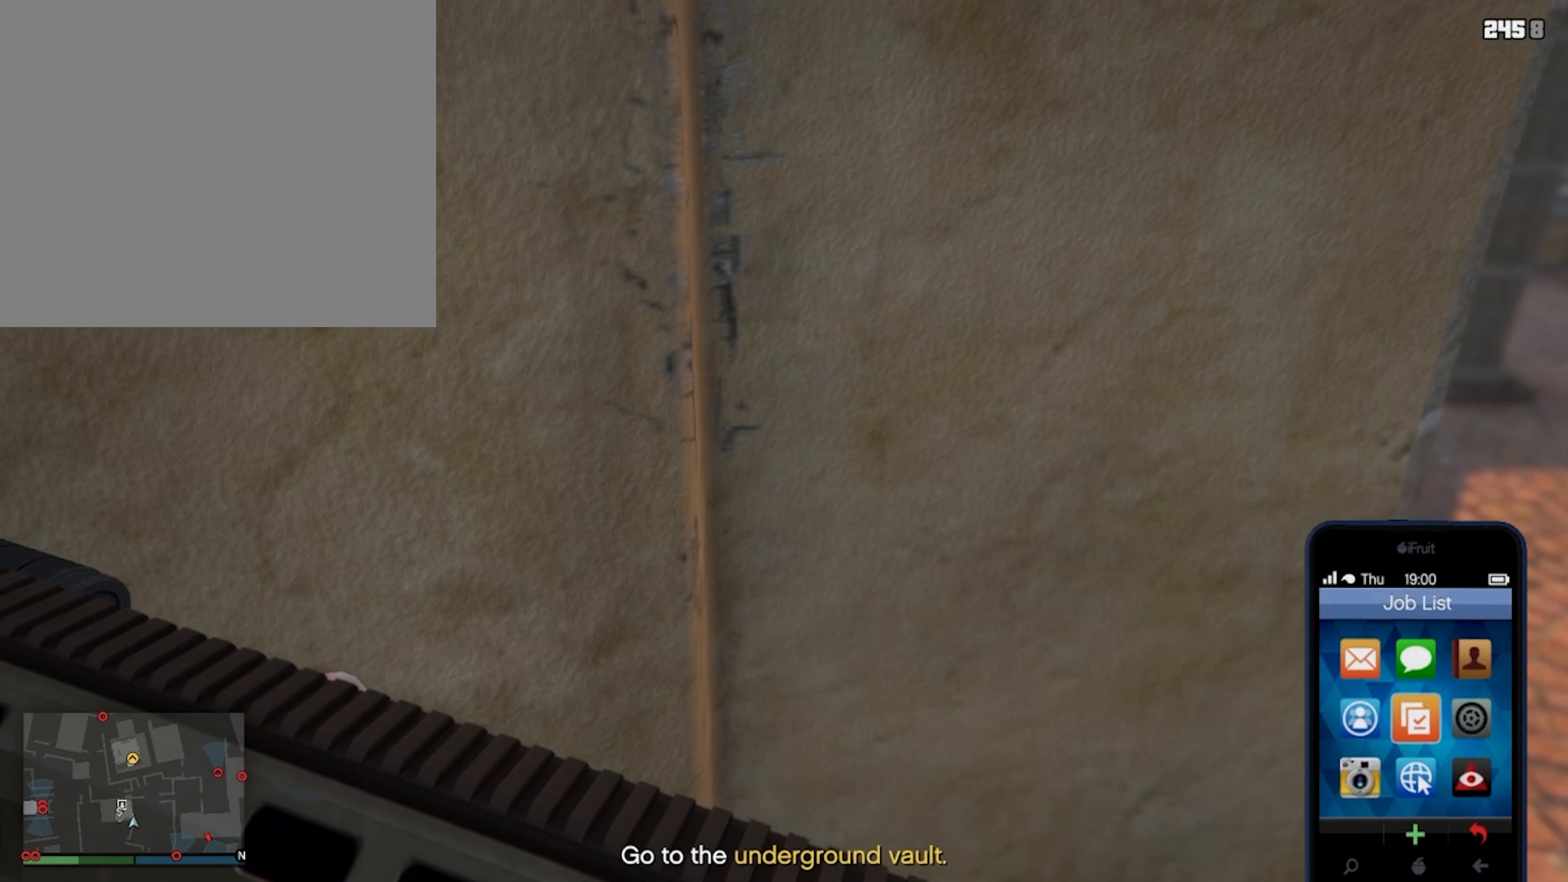
{"buttons": [], "left_stick": "center", "right_stick": "center", "events": []}